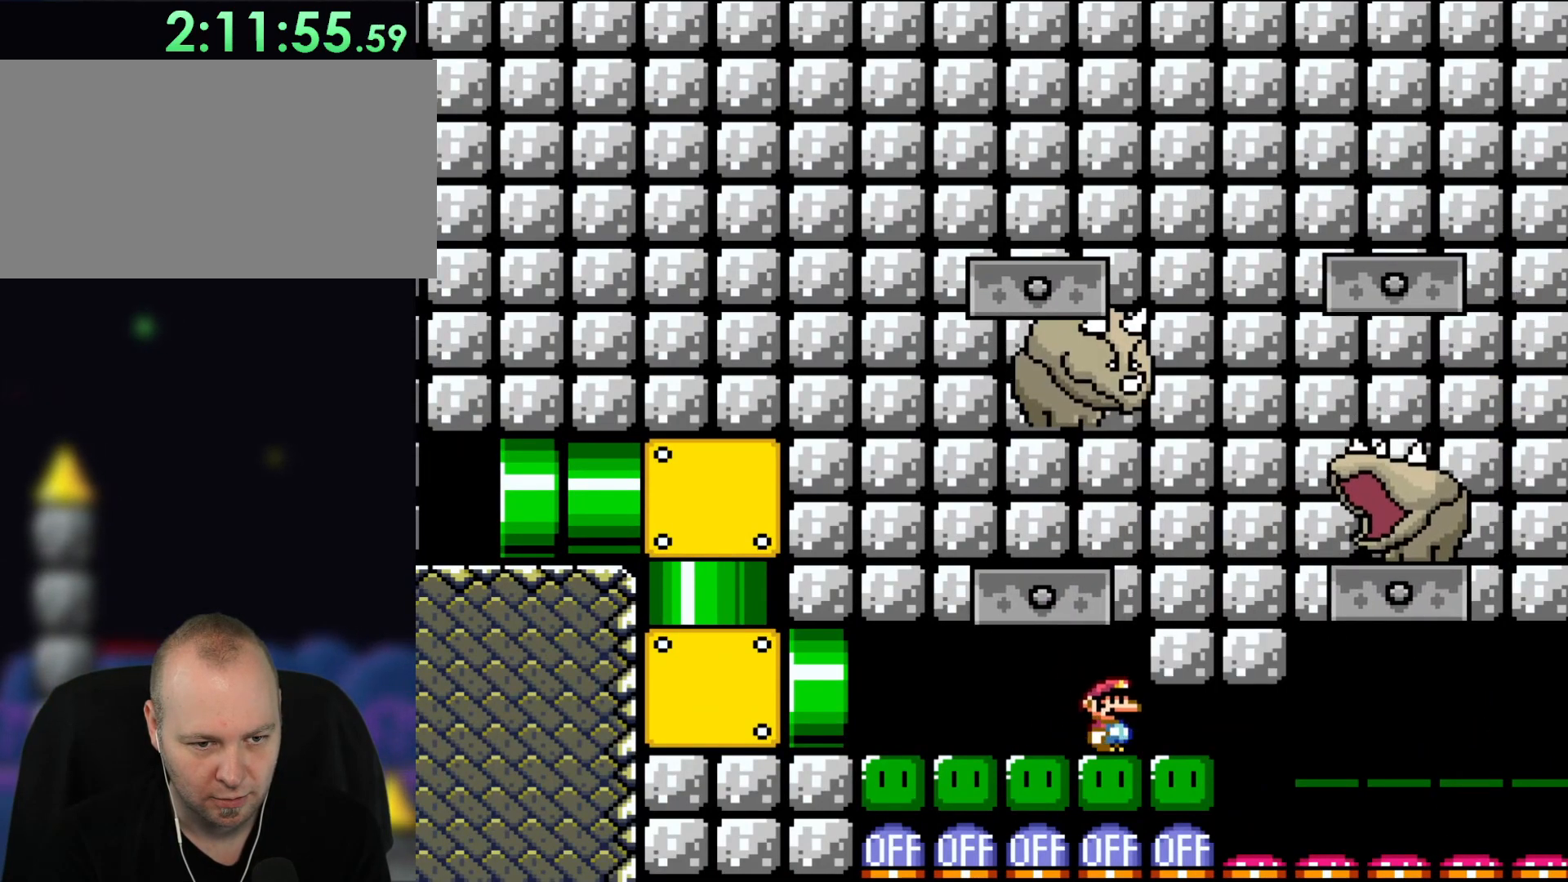
Gameplay with a controller (Nintendo layout); each line is a JSON object with the inputs held at the frame after it. "events" lists button and stick changes between this image and that frame as [ms after this image, input, new state], when the widget could be followed in between. Not read: L1 L3 R3.
{"buttons": ["B", "Y", "DPAD_RIGHT"], "events": [[150, "DPAD_RIGHT", "down"], [217, "DPAD_RIGHT", "up"], [383, "DPAD_RIGHT", "down"]]}
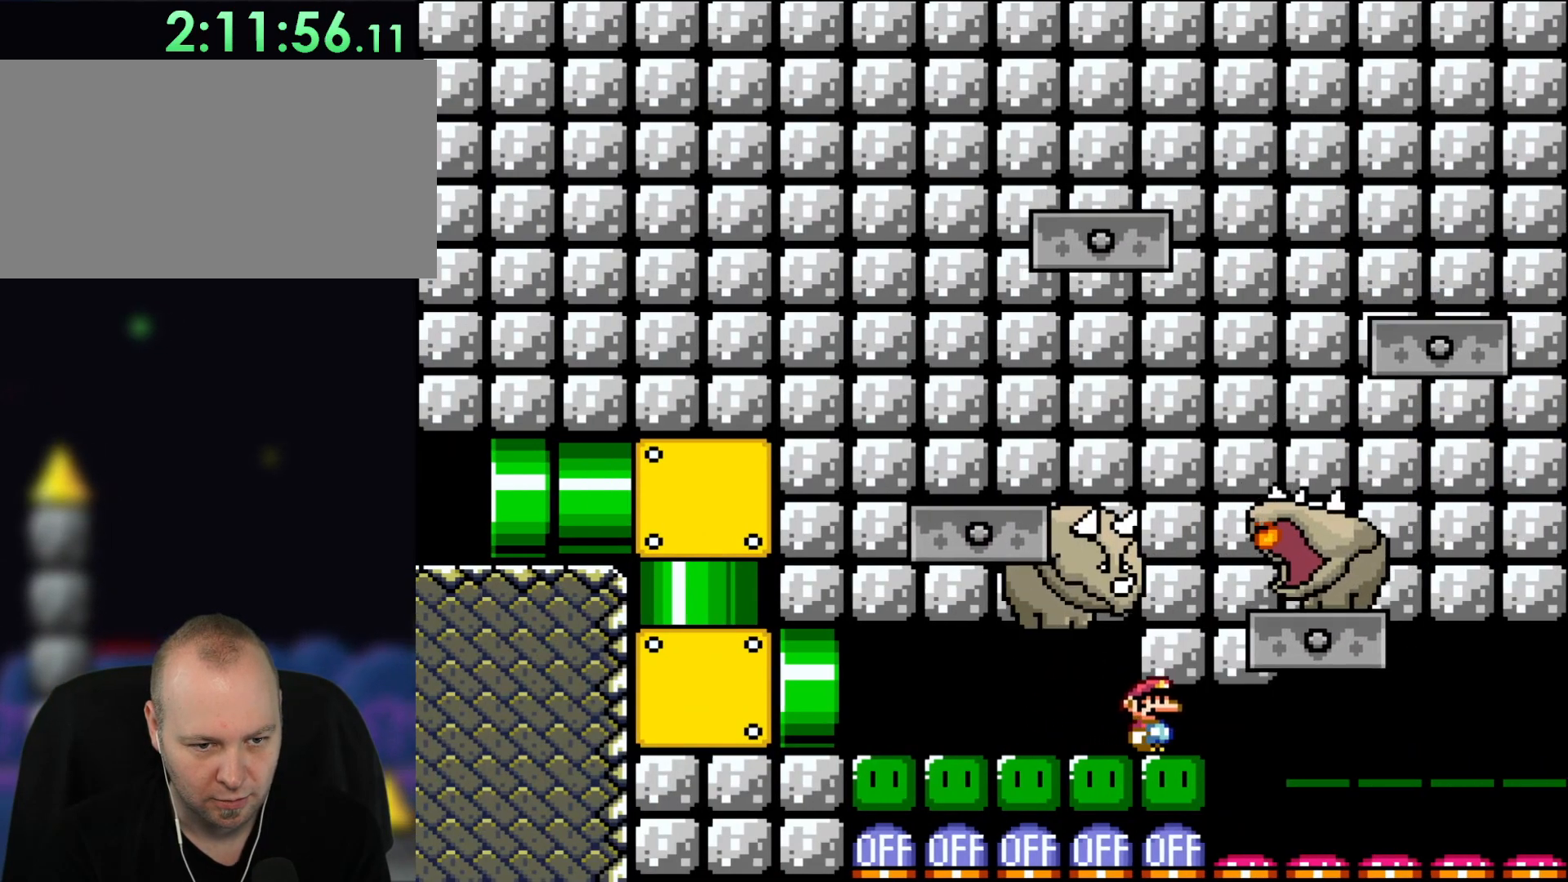
{"buttons": ["B", "Y", "DPAD_UP", "DPAD_RIGHT"], "events": [[483, "DPAD_UP", "down"]]}
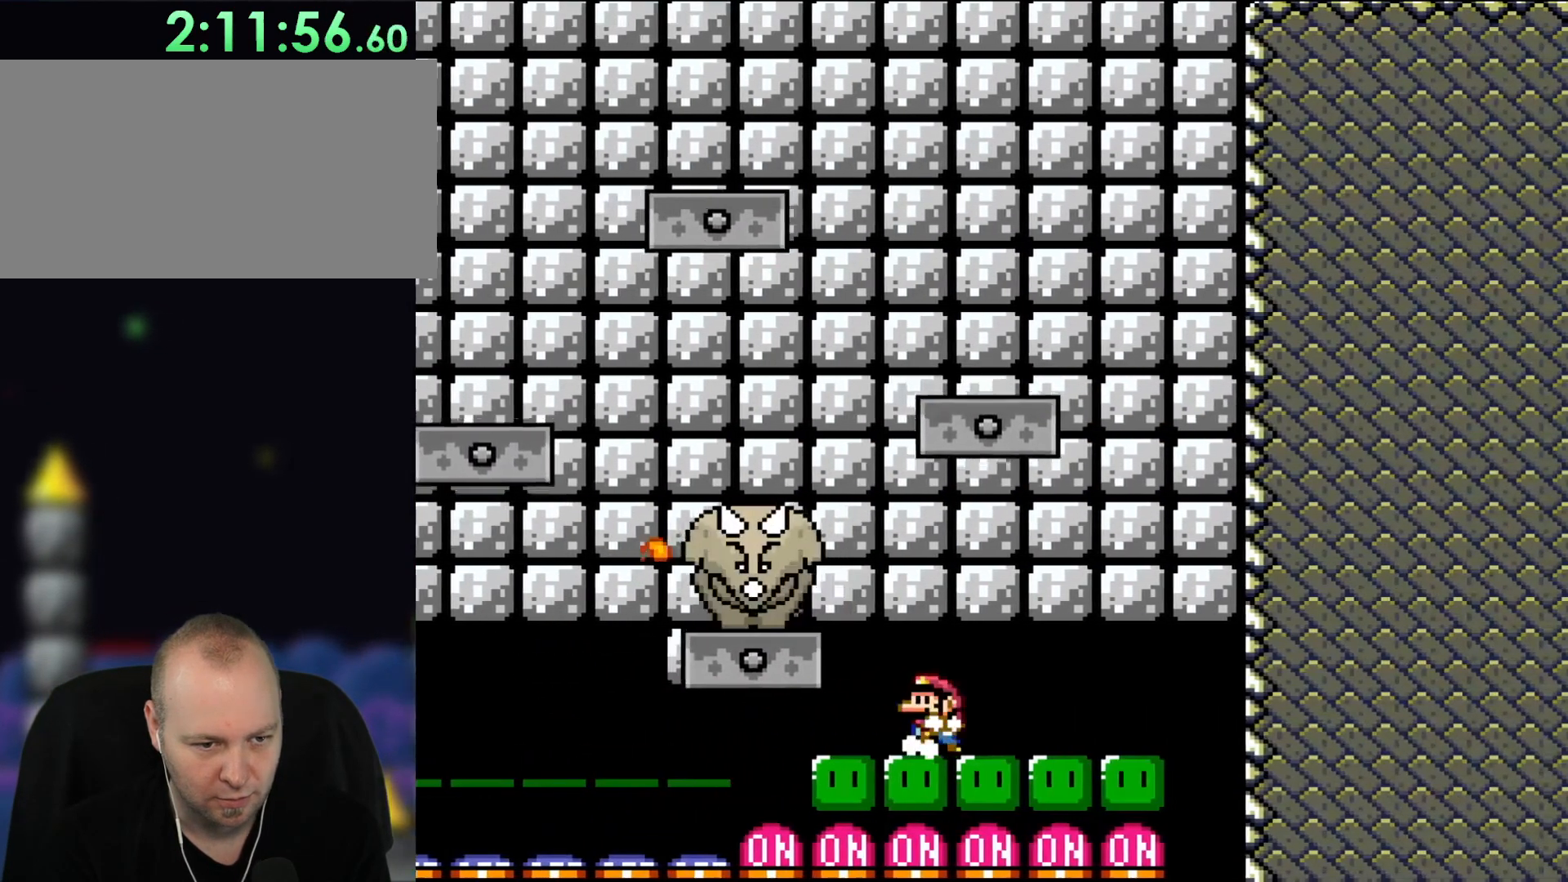
{"buttons": ["B", "Y"], "events": [[17, "DPAD_LEFT", "down"], [17, "DPAD_RIGHT", "up"], [67, "DPAD_UP", "up"], [183, "DPAD_LEFT", "up"], [367, "DPAD_RIGHT", "down"], [483, "DPAD_RIGHT", "up"]]}
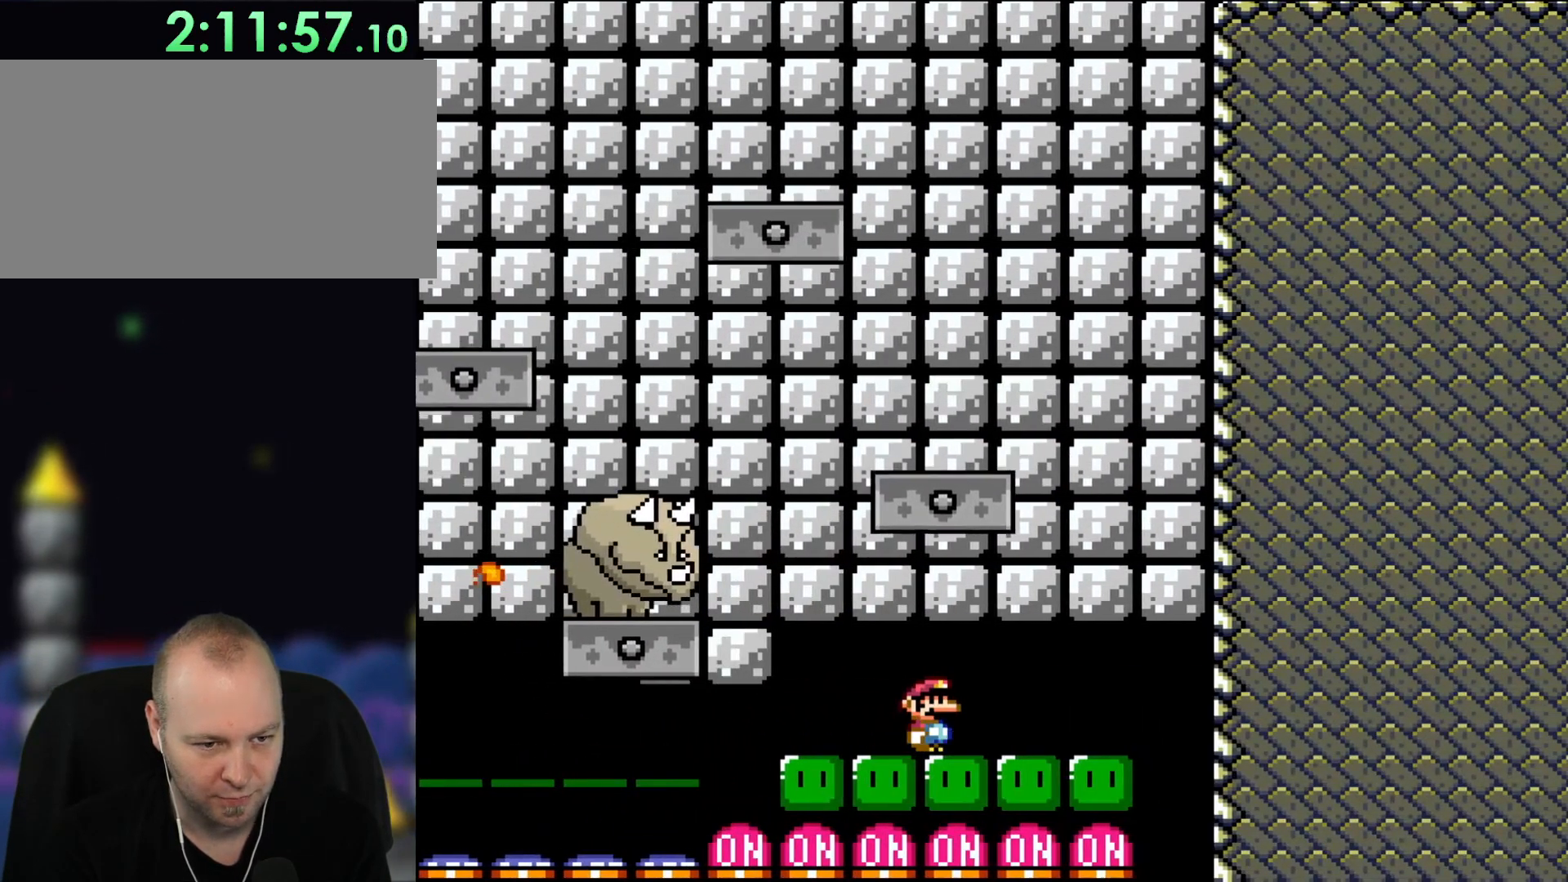
{"buttons": ["B", "Y"], "events": [[217, "DPAD_RIGHT", "down"], [367, "DPAD_RIGHT", "up"]]}
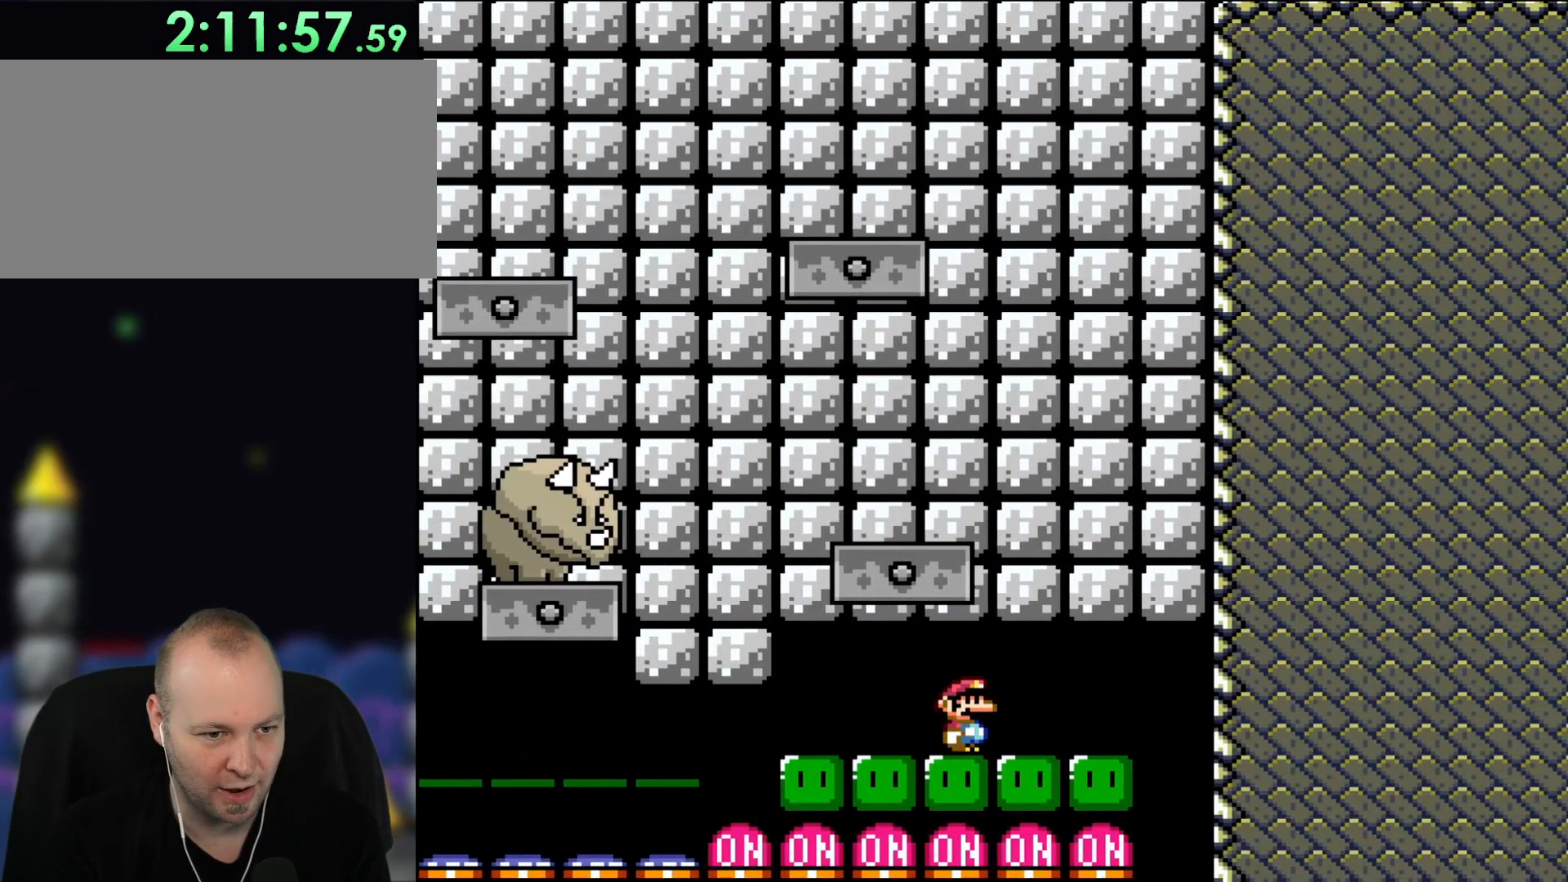
{"buttons": ["B", "Y", "DPAD_LEFT"], "events": [[417, "DPAD_LEFT", "down"]]}
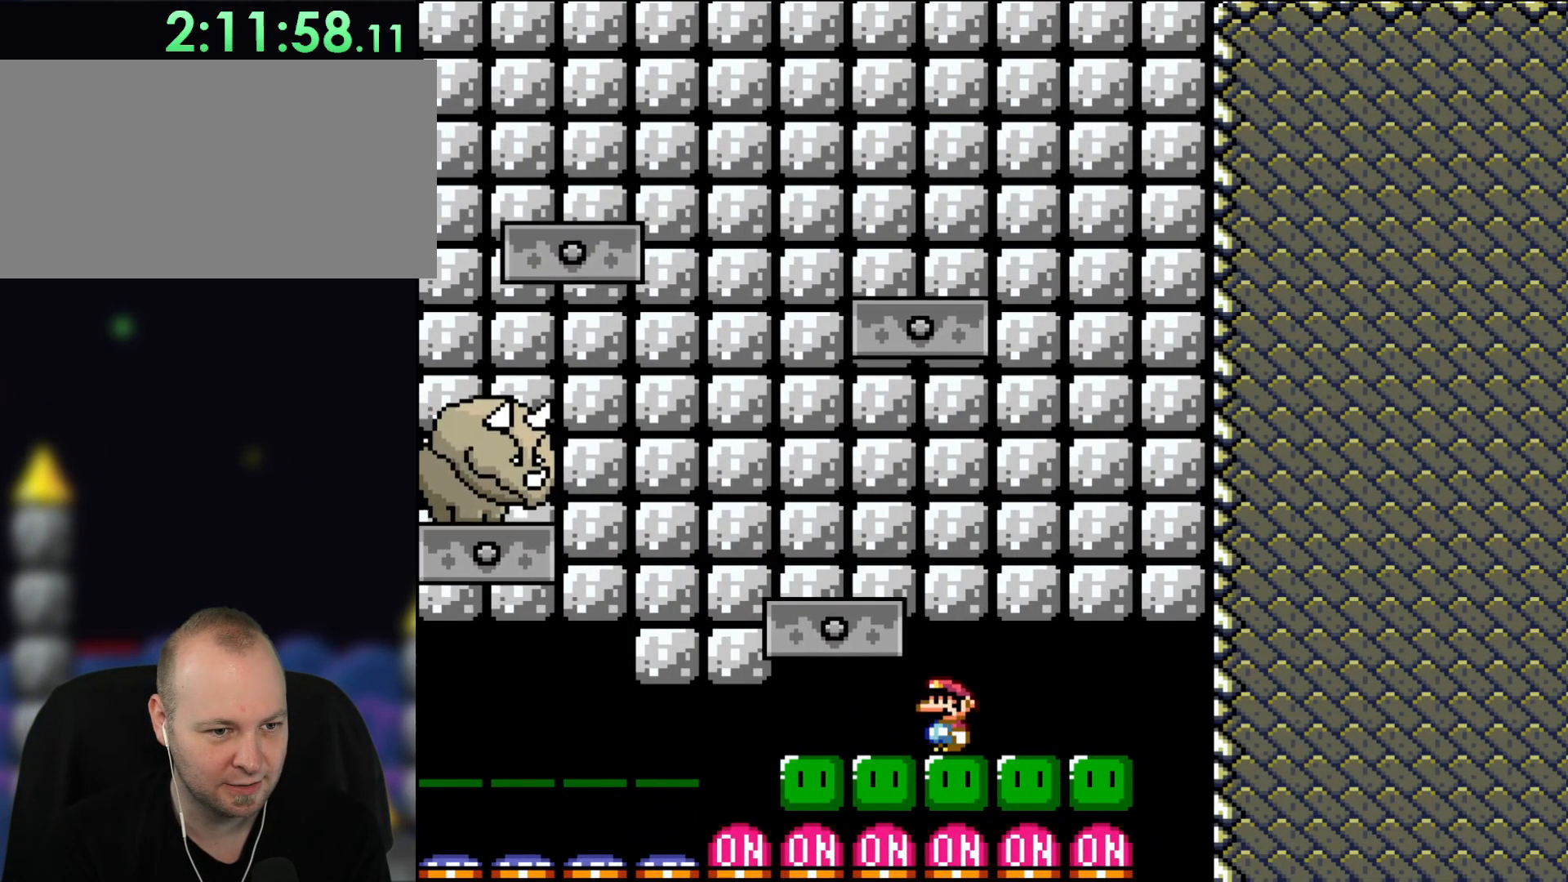
{"buttons": ["B", "Y"], "events": [[33, "DPAD_LEFT", "up"]]}
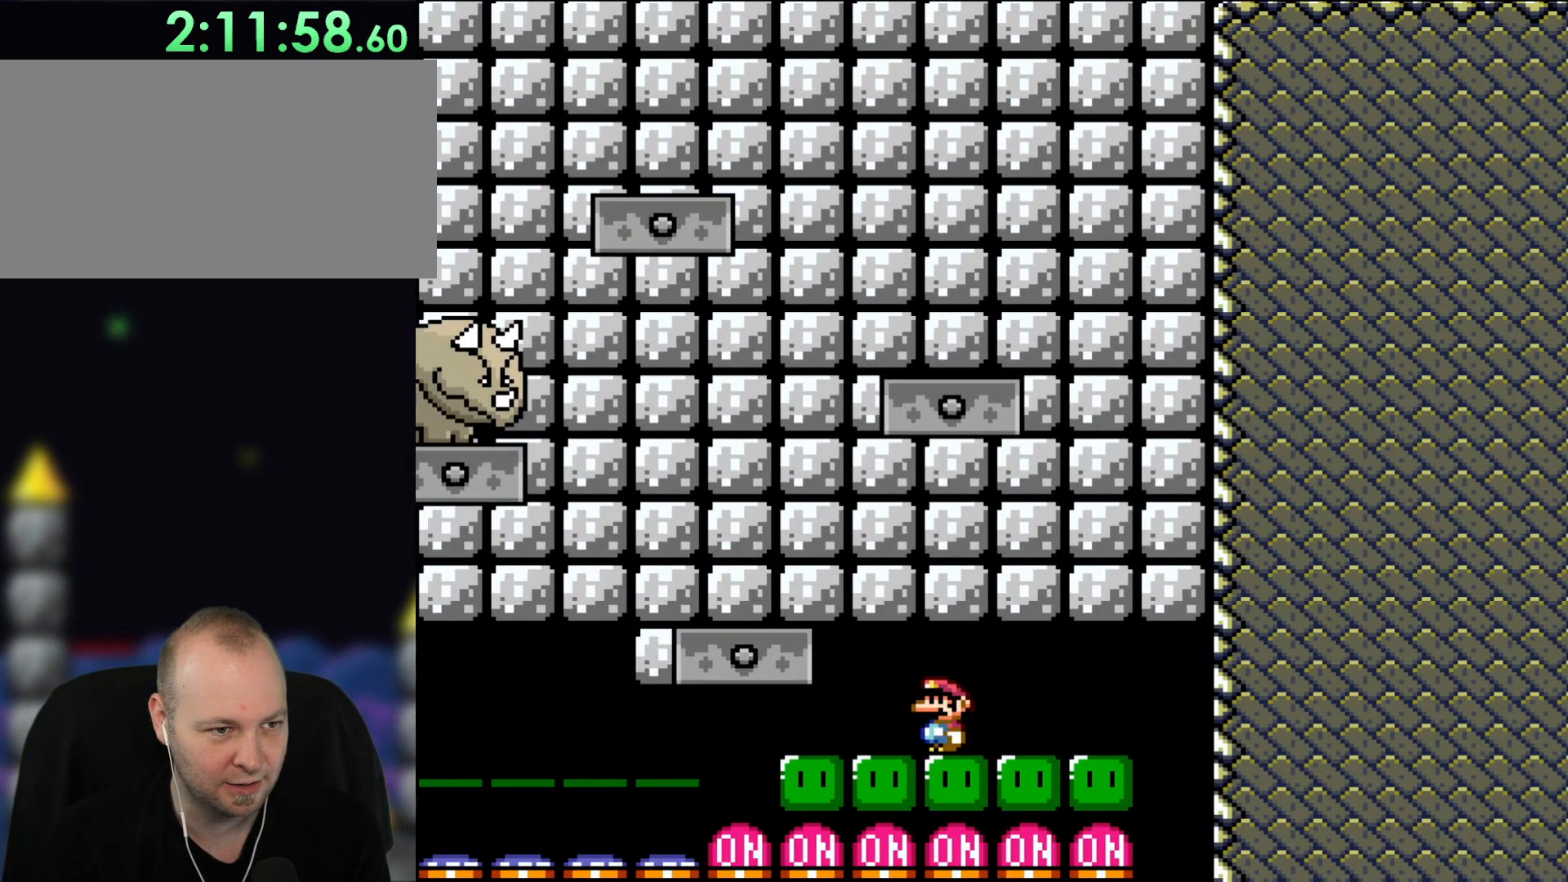
{"buttons": ["B", "Y"], "events": []}
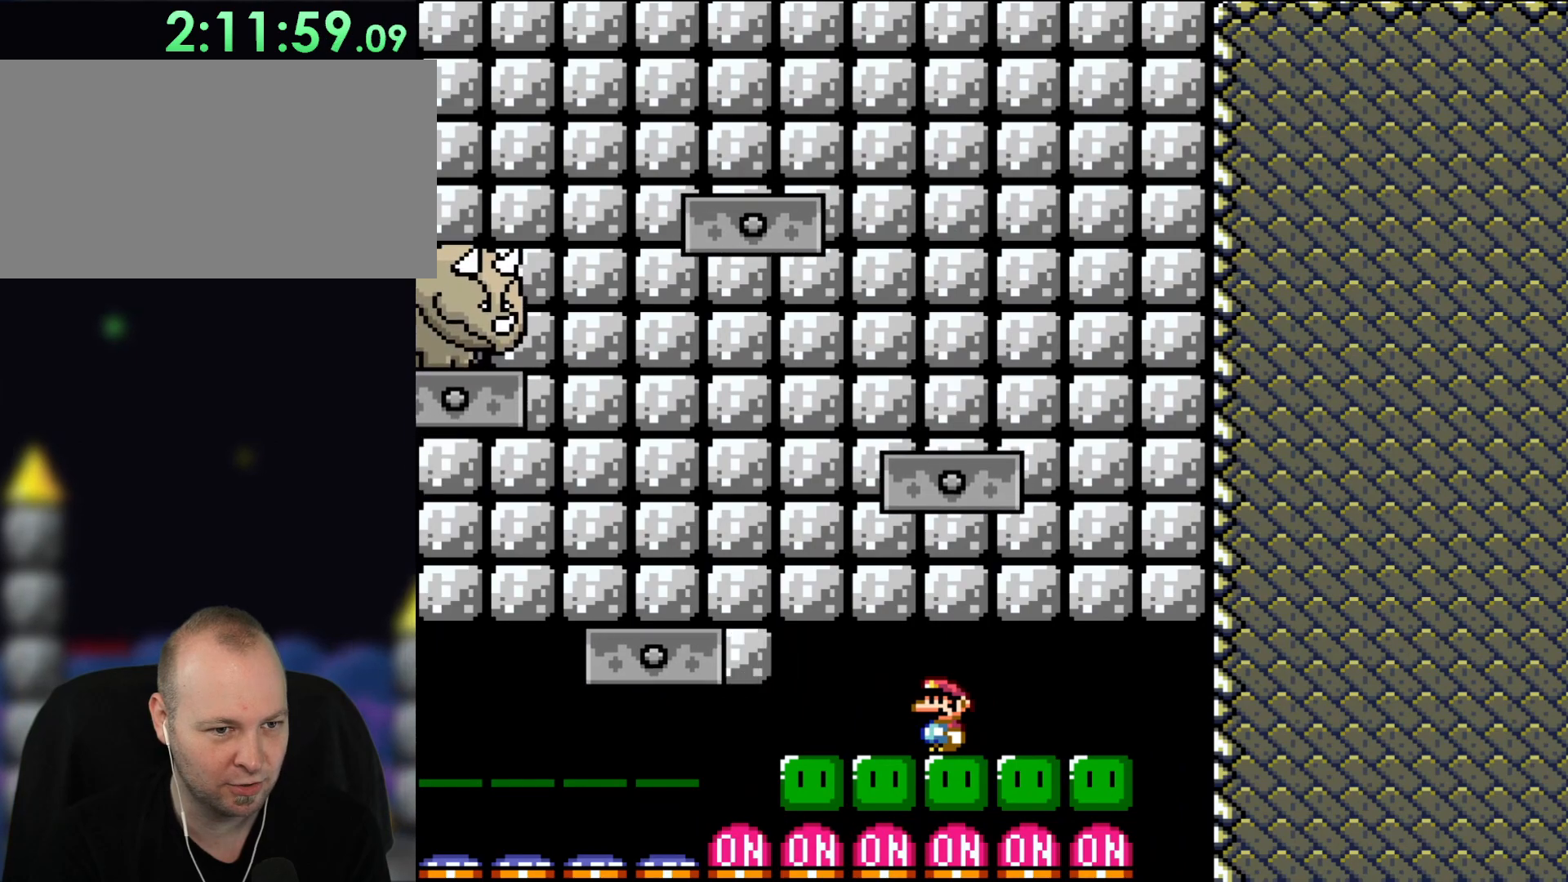
{"buttons": ["B", "Y"], "events": []}
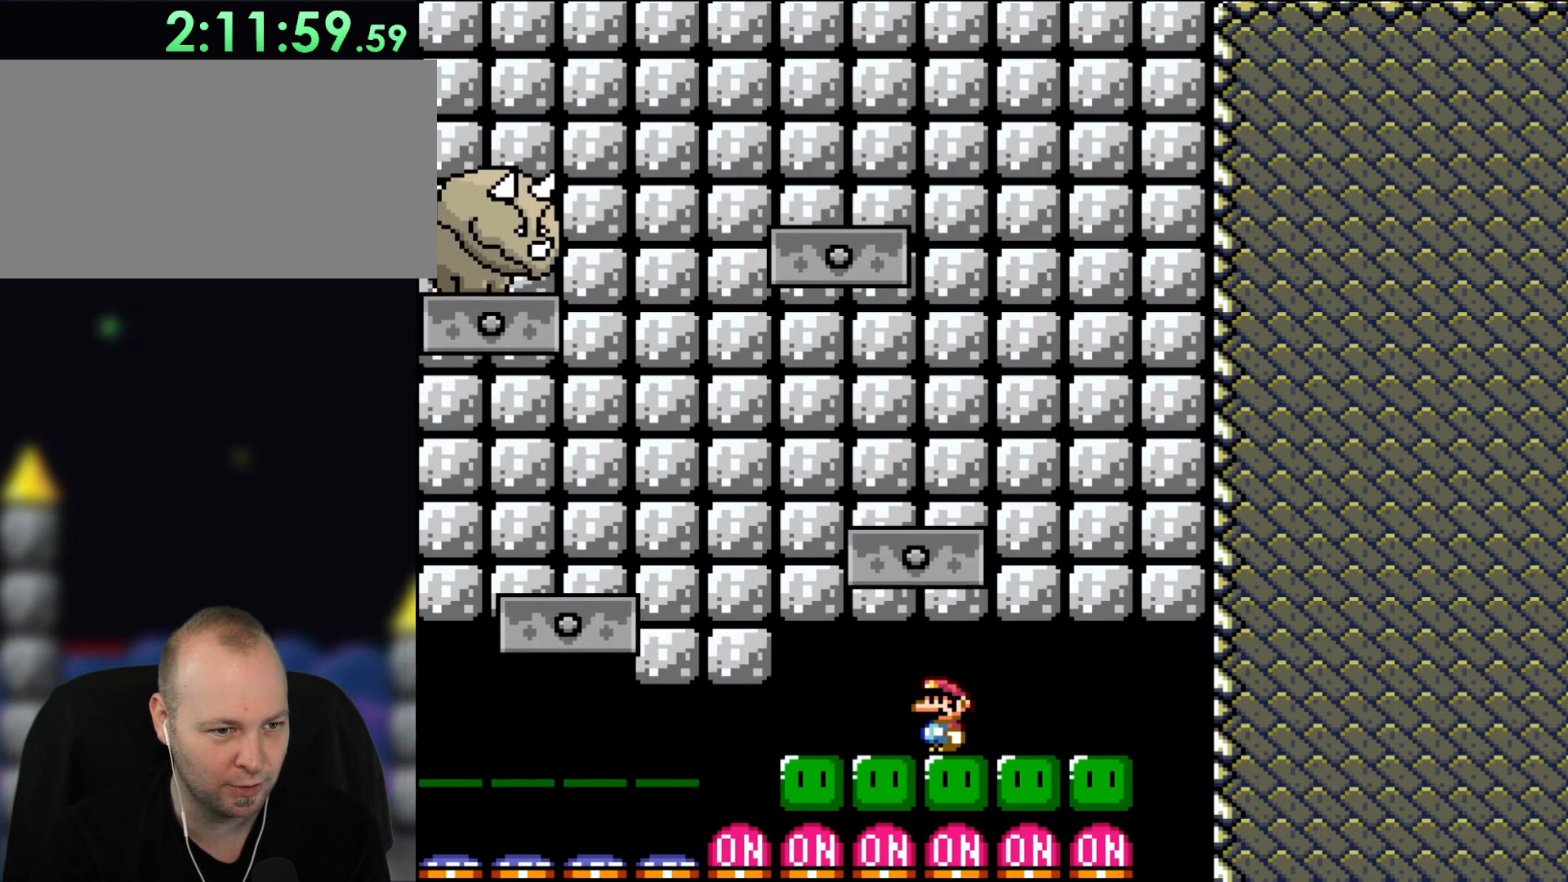
{"buttons": ["B", "Y"], "events": []}
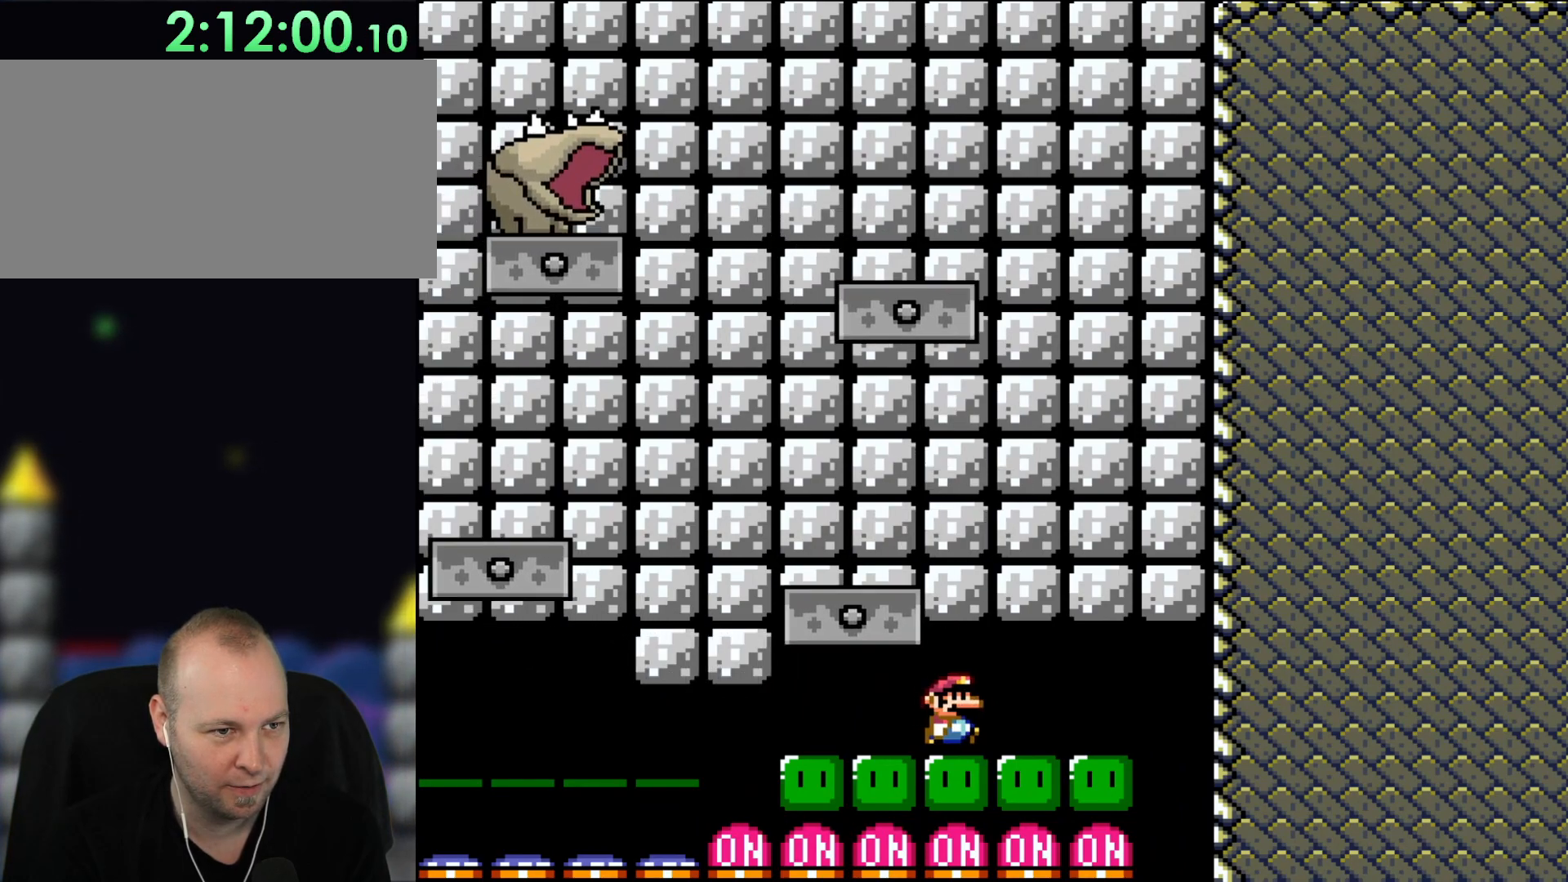
{"buttons": ["B", "Y"], "events": [[17, "DPAD_RIGHT", "down"], [150, "DPAD_RIGHT", "up"]]}
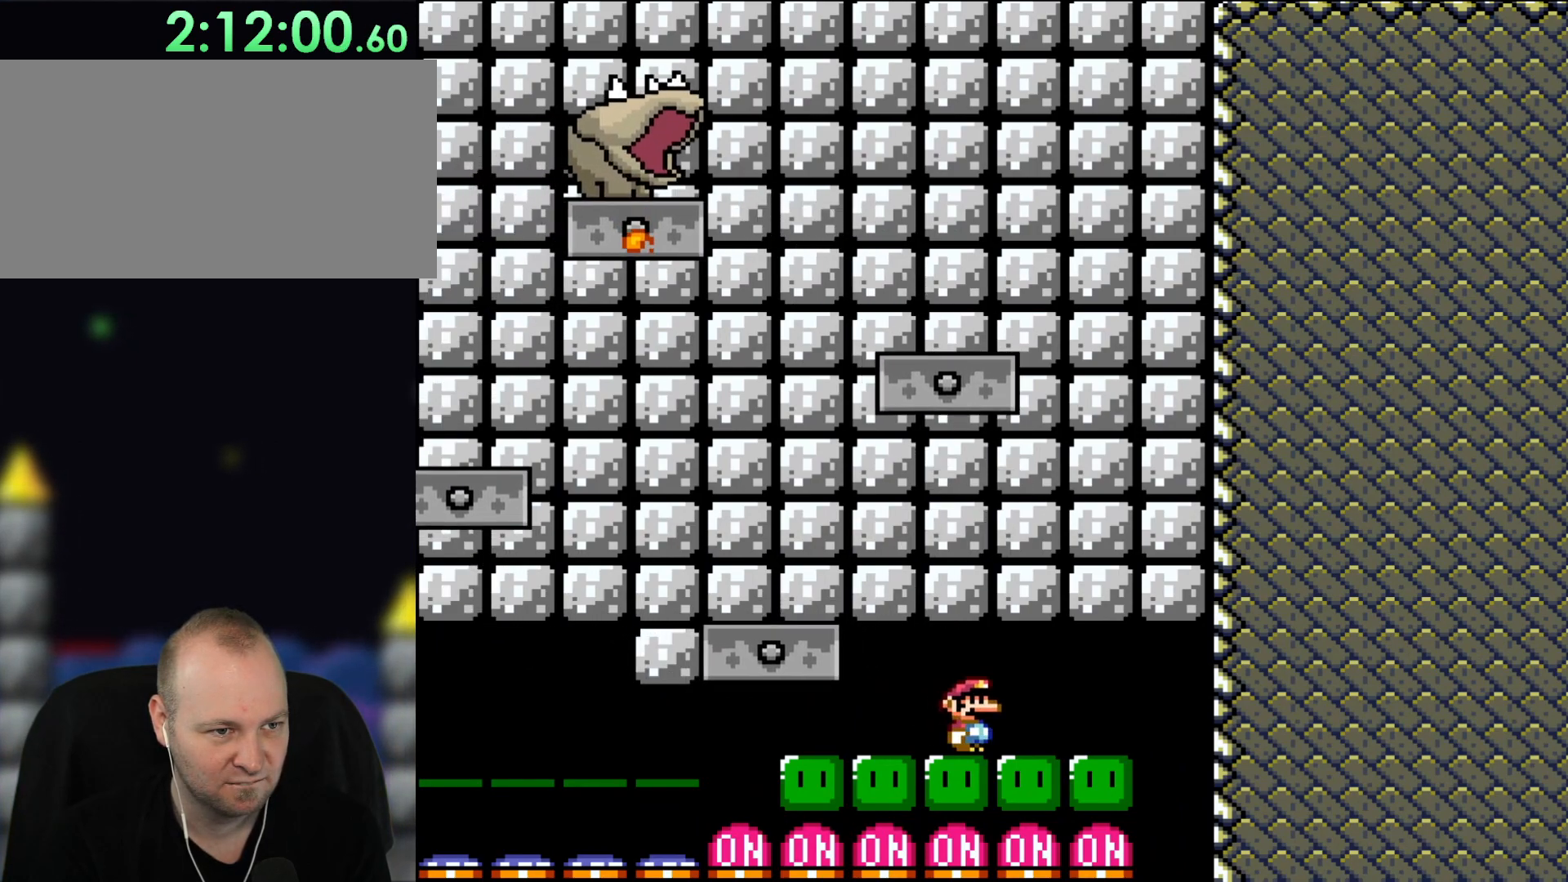
{"buttons": ["B", "Y"], "events": []}
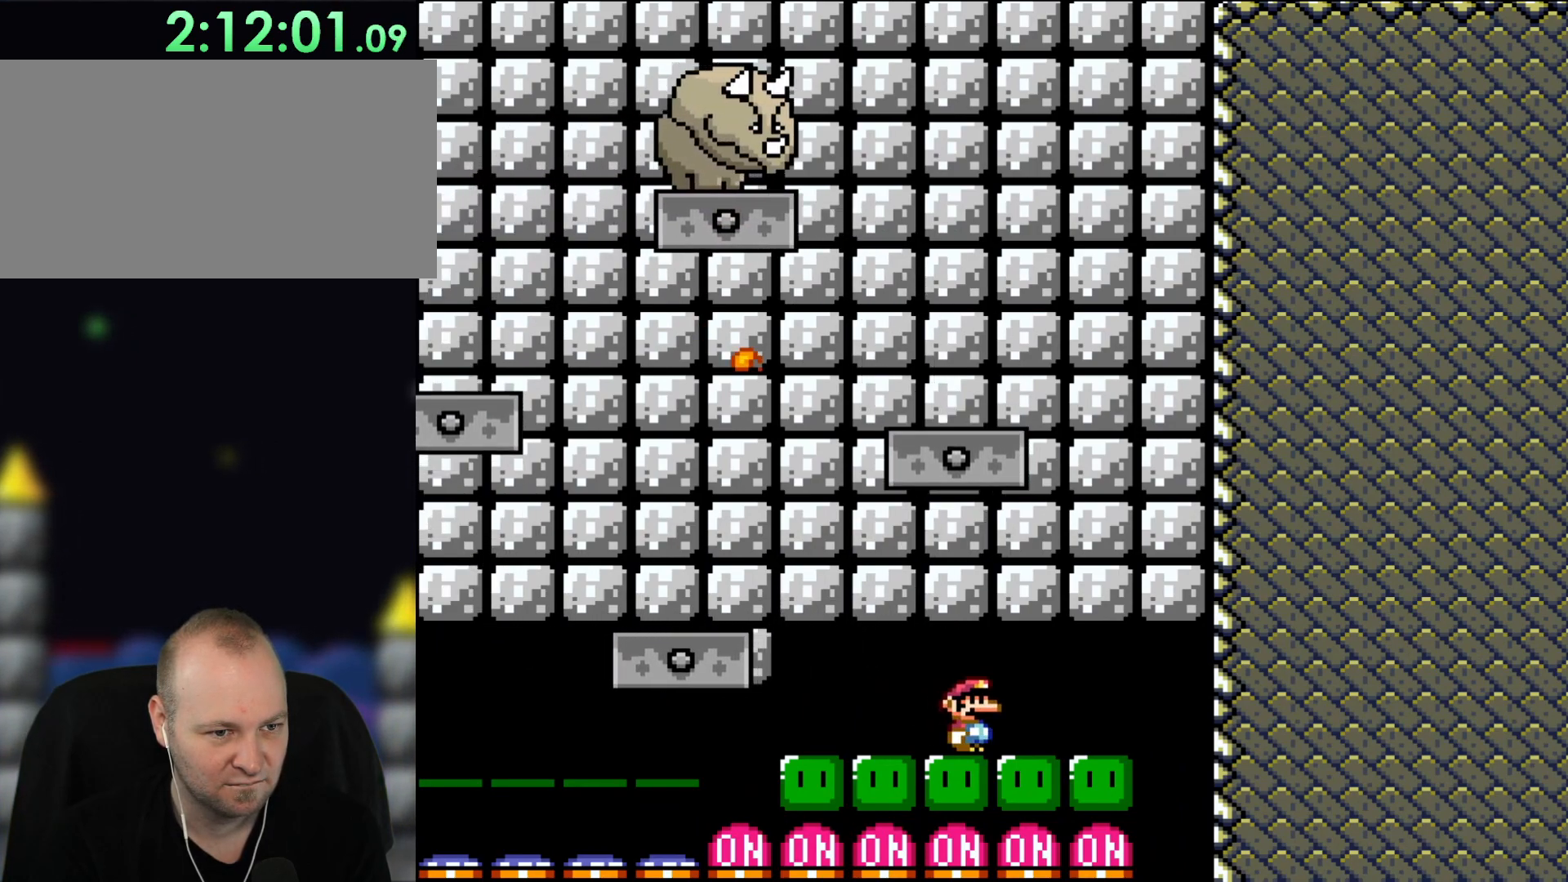
{"buttons": ["B", "Y"], "events": [[150, "DPAD_RIGHT", "down"], [217, "DPAD_RIGHT", "up"]]}
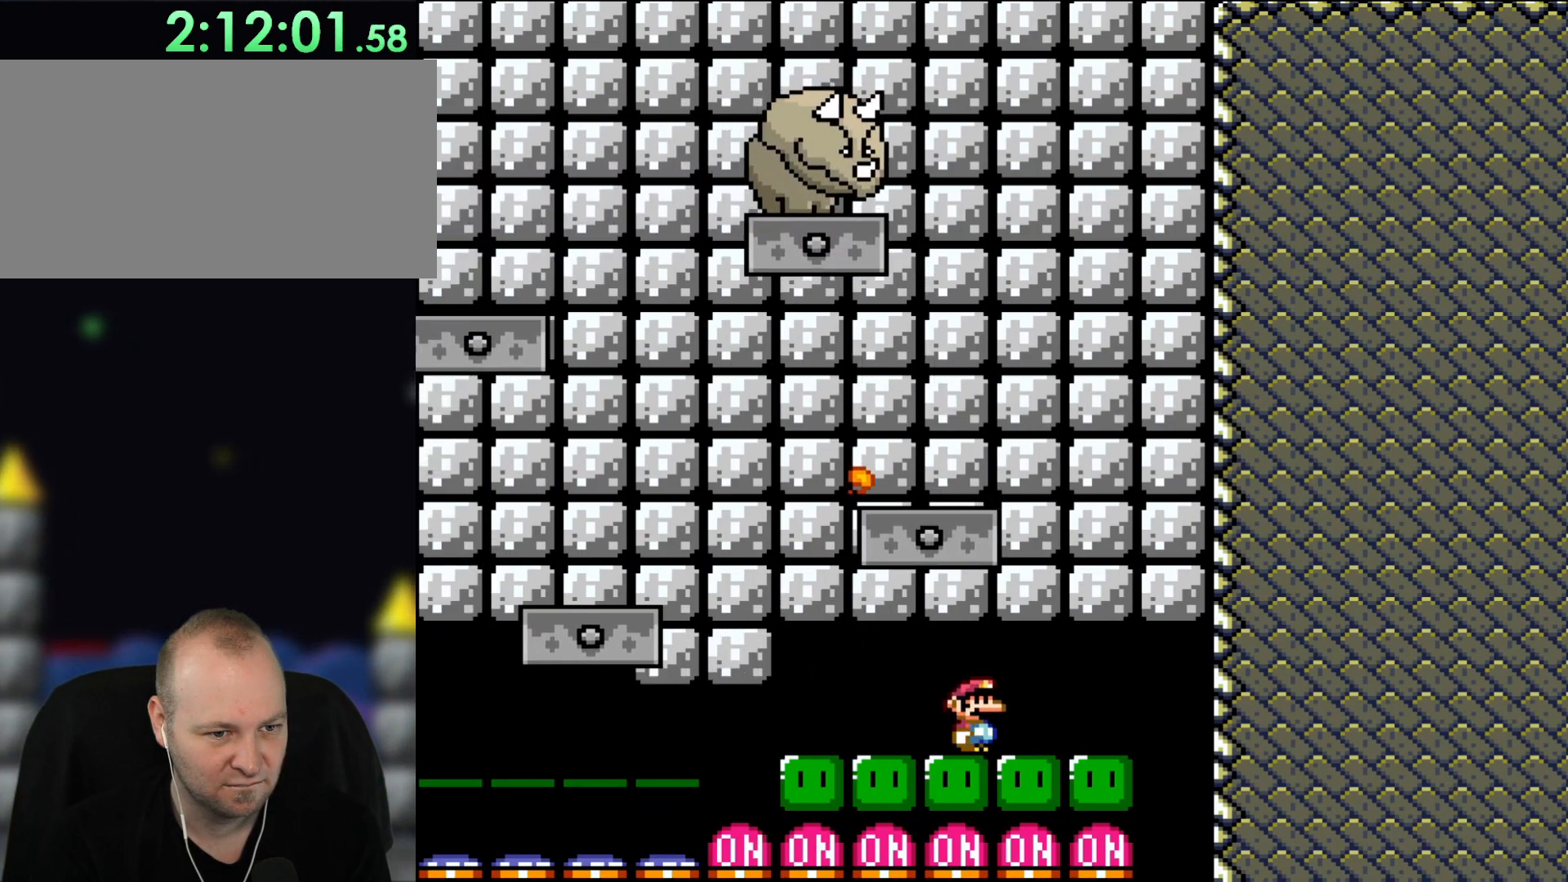
{"buttons": ["B", "Y"], "events": []}
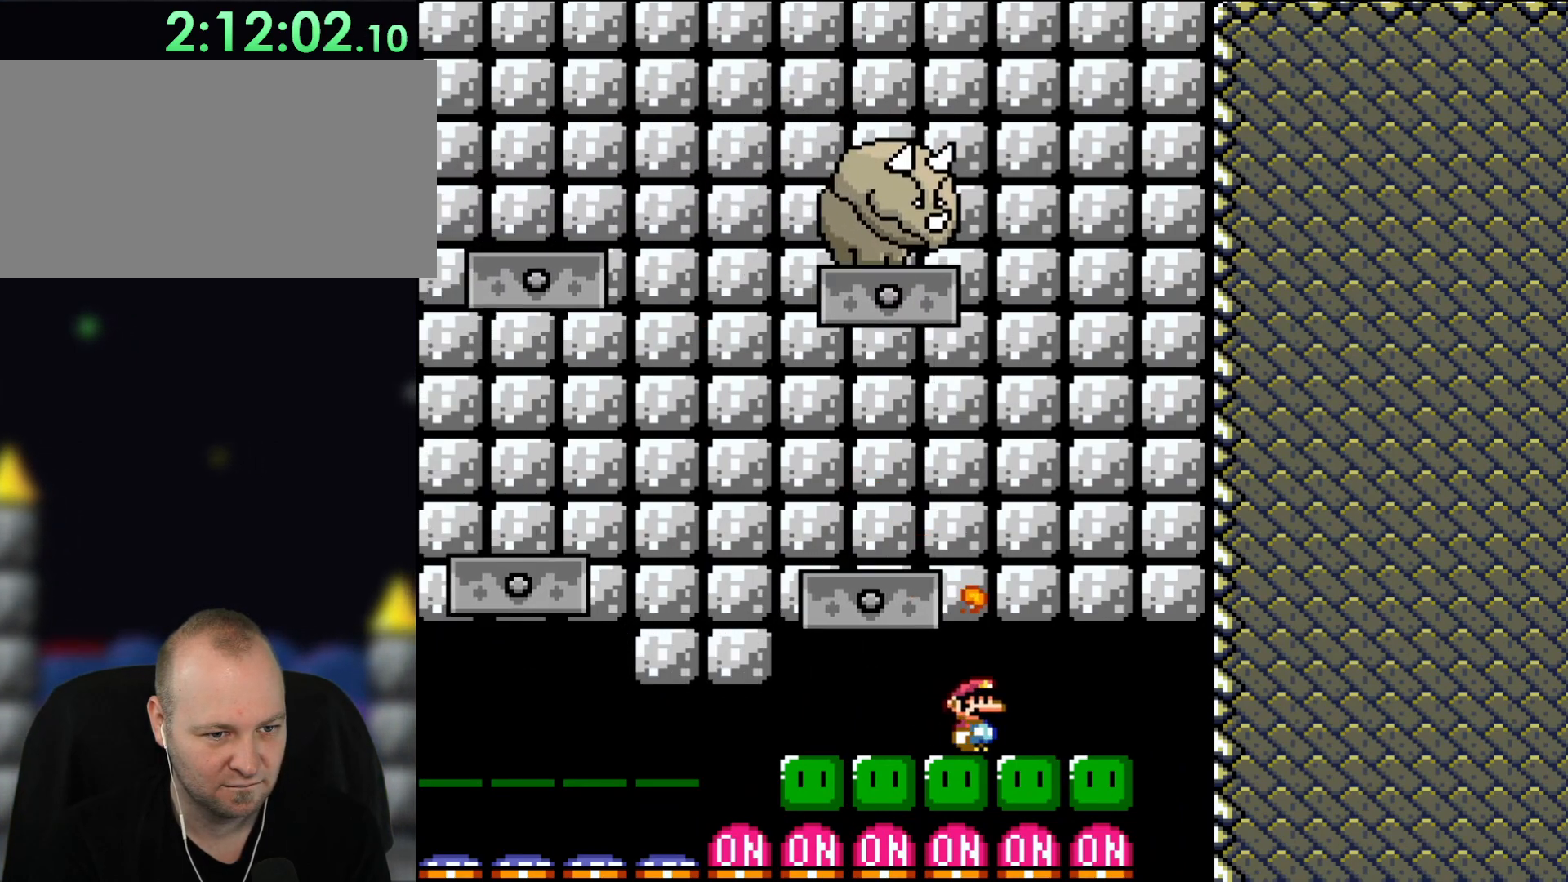
{"buttons": ["B", "Y"], "events": [[300, "DPAD_LEFT", "down"], [417, "DPAD_LEFT", "up"]]}
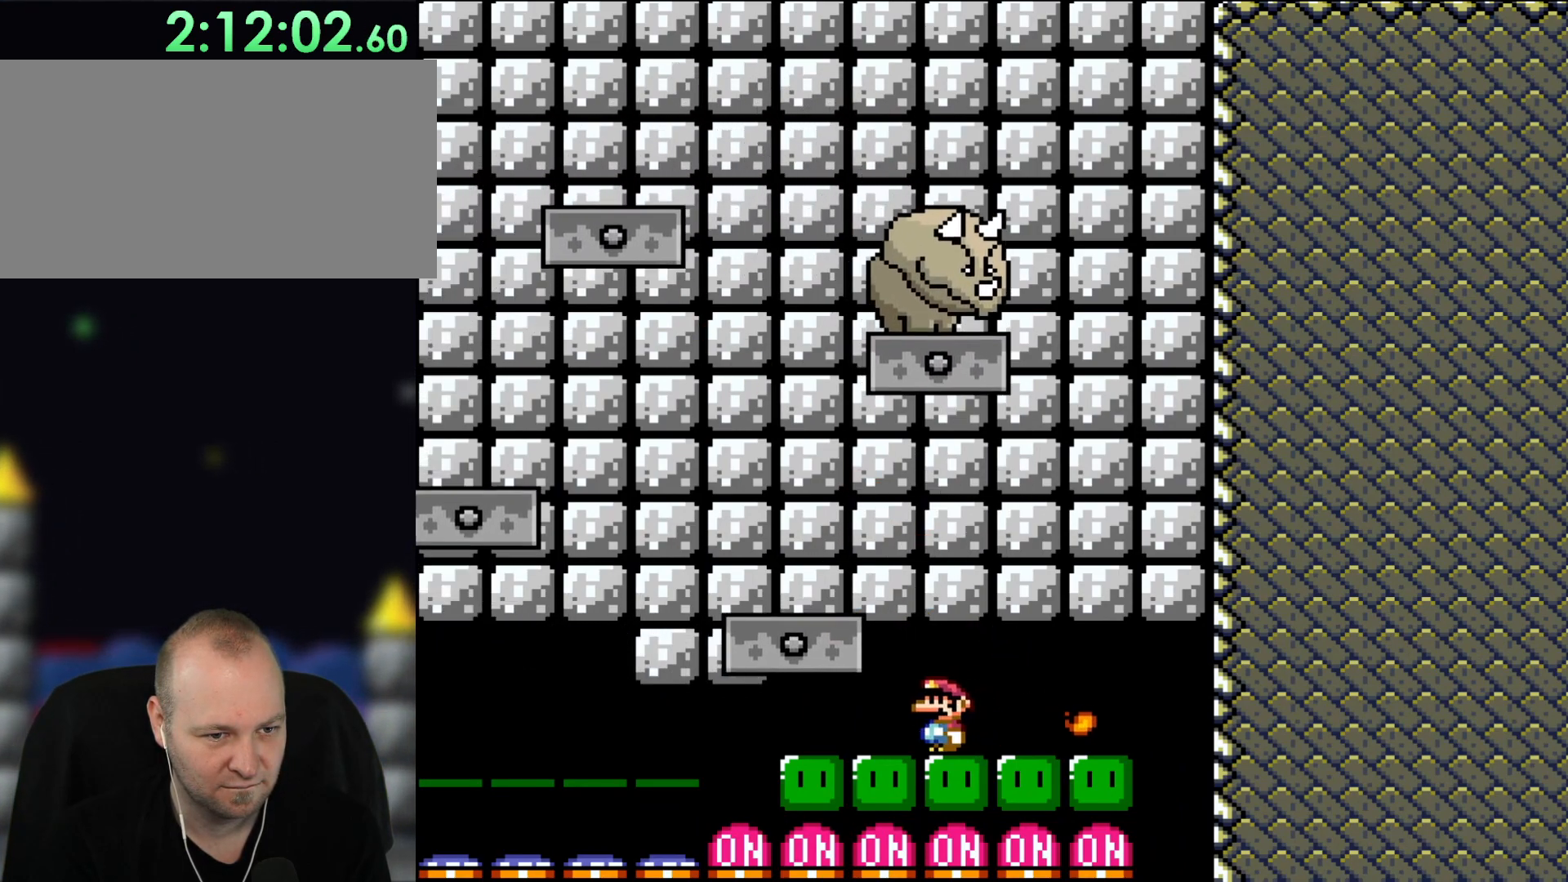
{"buttons": ["B", "Y"], "events": []}
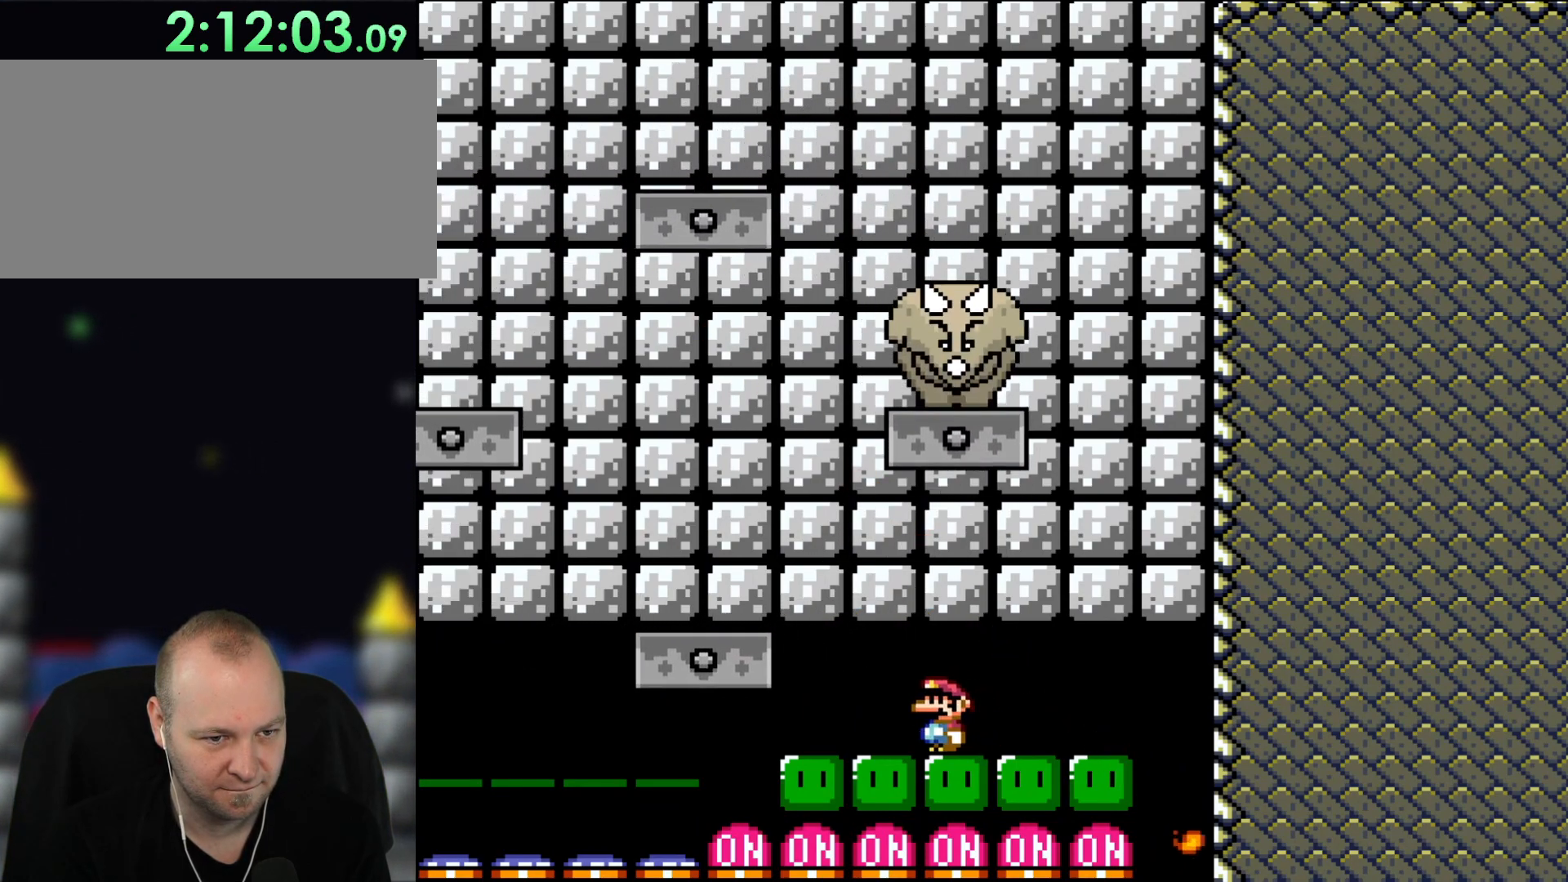
{"buttons": ["Y"], "events": [[367, "B", "up"]]}
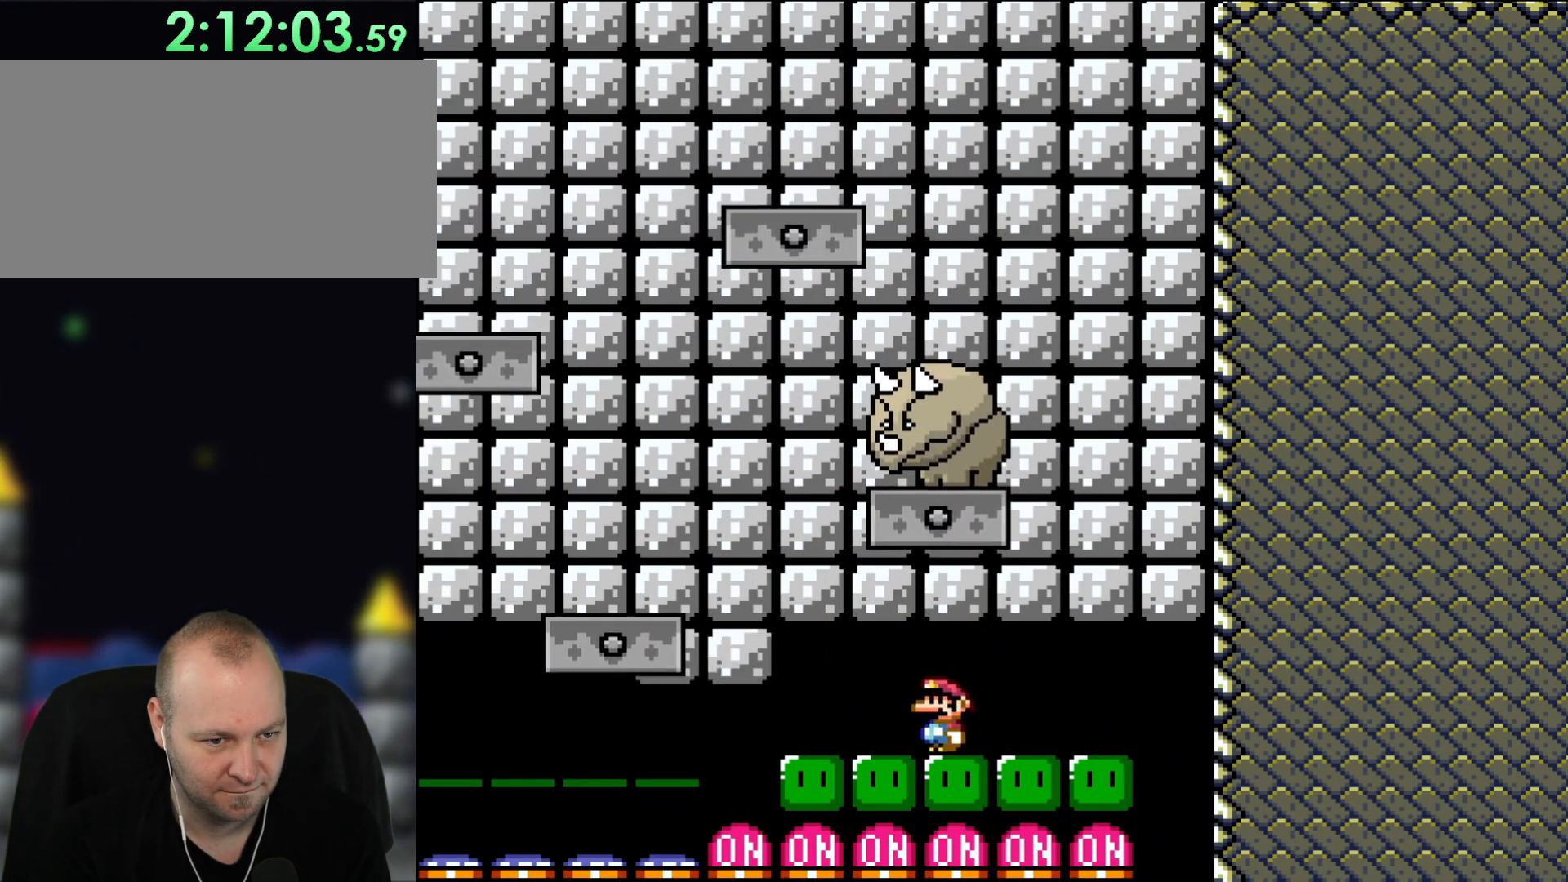
{"buttons": ["Y", "DPAD_LEFT"], "events": [[450, "DPAD_LEFT", "down"]]}
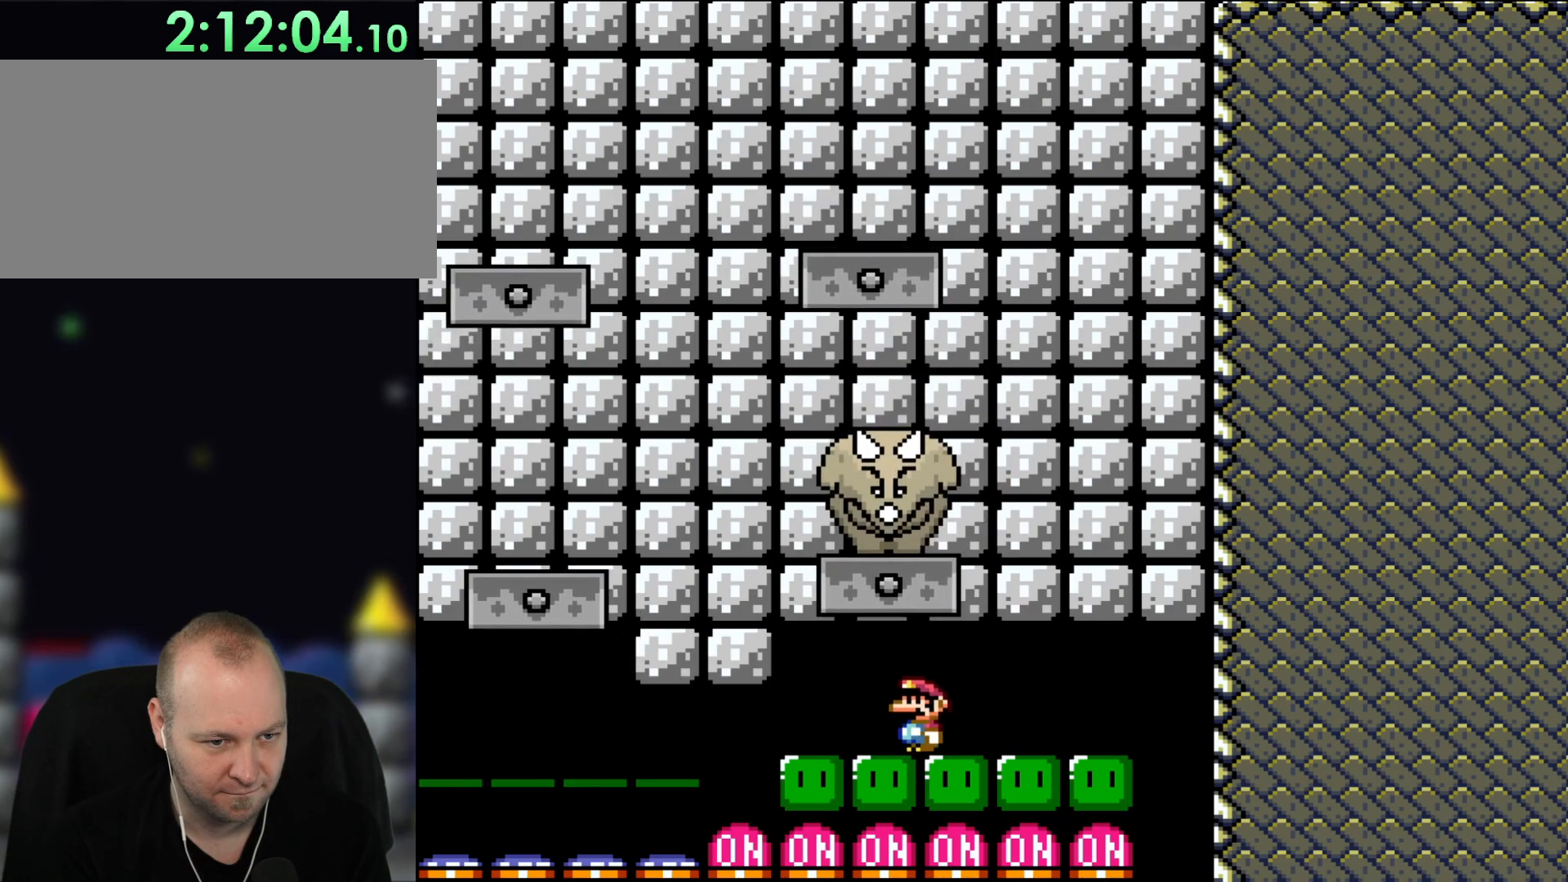
{"buttons": ["B", "Y"], "events": [[217, "DPAD_LEFT", "up"], [283, "B", "down"], [283, "DPAD_RIGHT", "down"], [483, "DPAD_RIGHT", "up"]]}
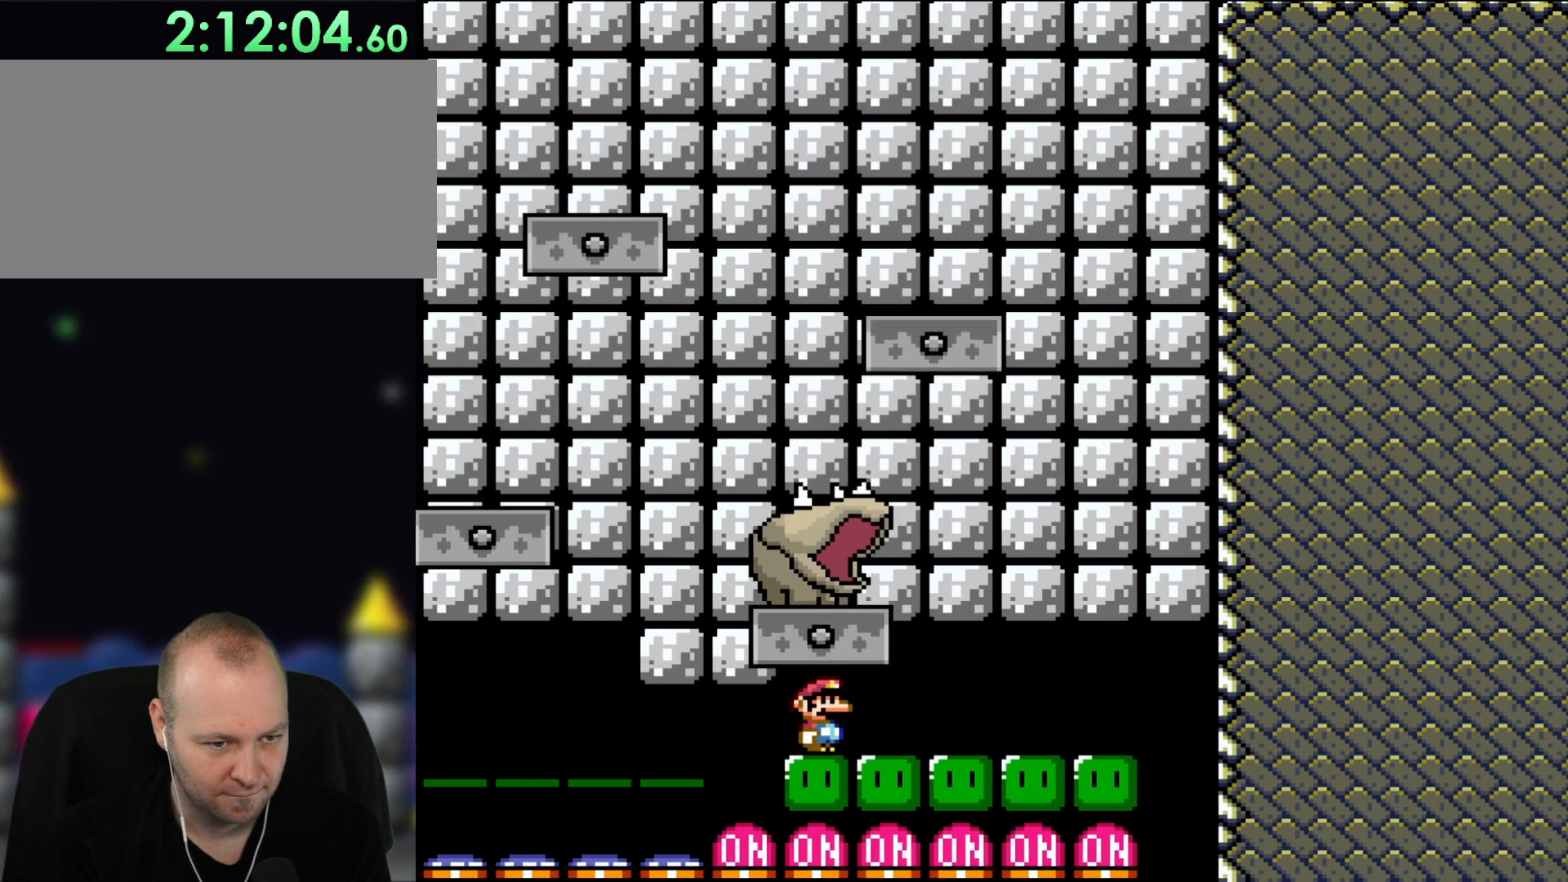
{"buttons": ["B", "Y", "DPAD_LEFT"], "events": [[183, "B", "up"], [217, "DPAD_RIGHT", "down"], [250, "B", "down"], [367, "DPAD_RIGHT", "up"], [483, "DPAD_LEFT", "down"]]}
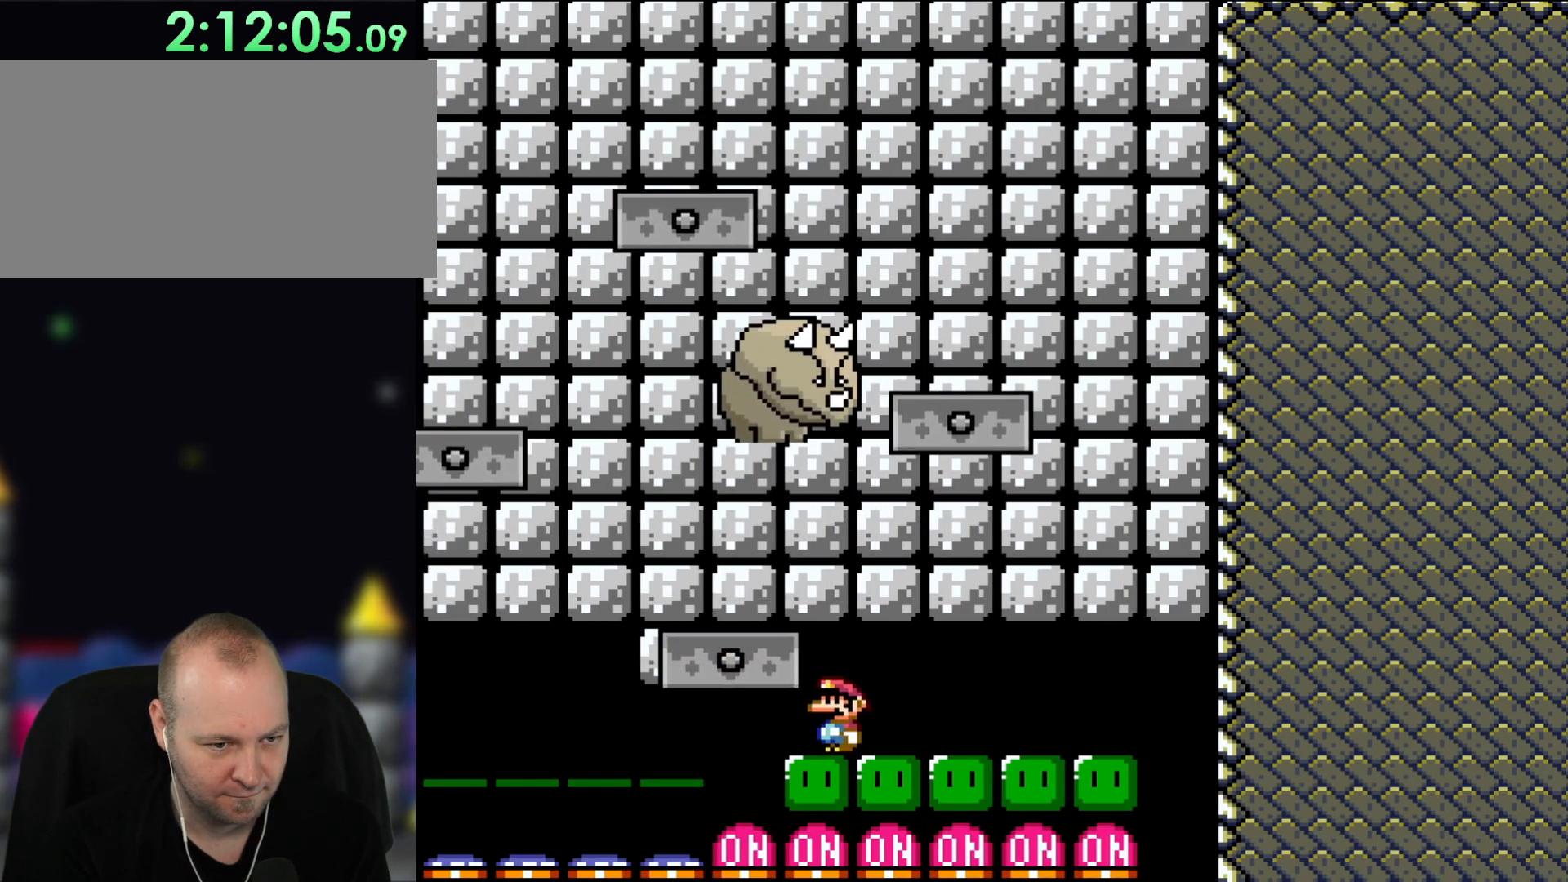
{"buttons": ["B", "Y"], "events": [[133, "DPAD_LEFT", "up"], [333, "DPAD_LEFT", "down"], [483, "DPAD_LEFT", "up"]]}
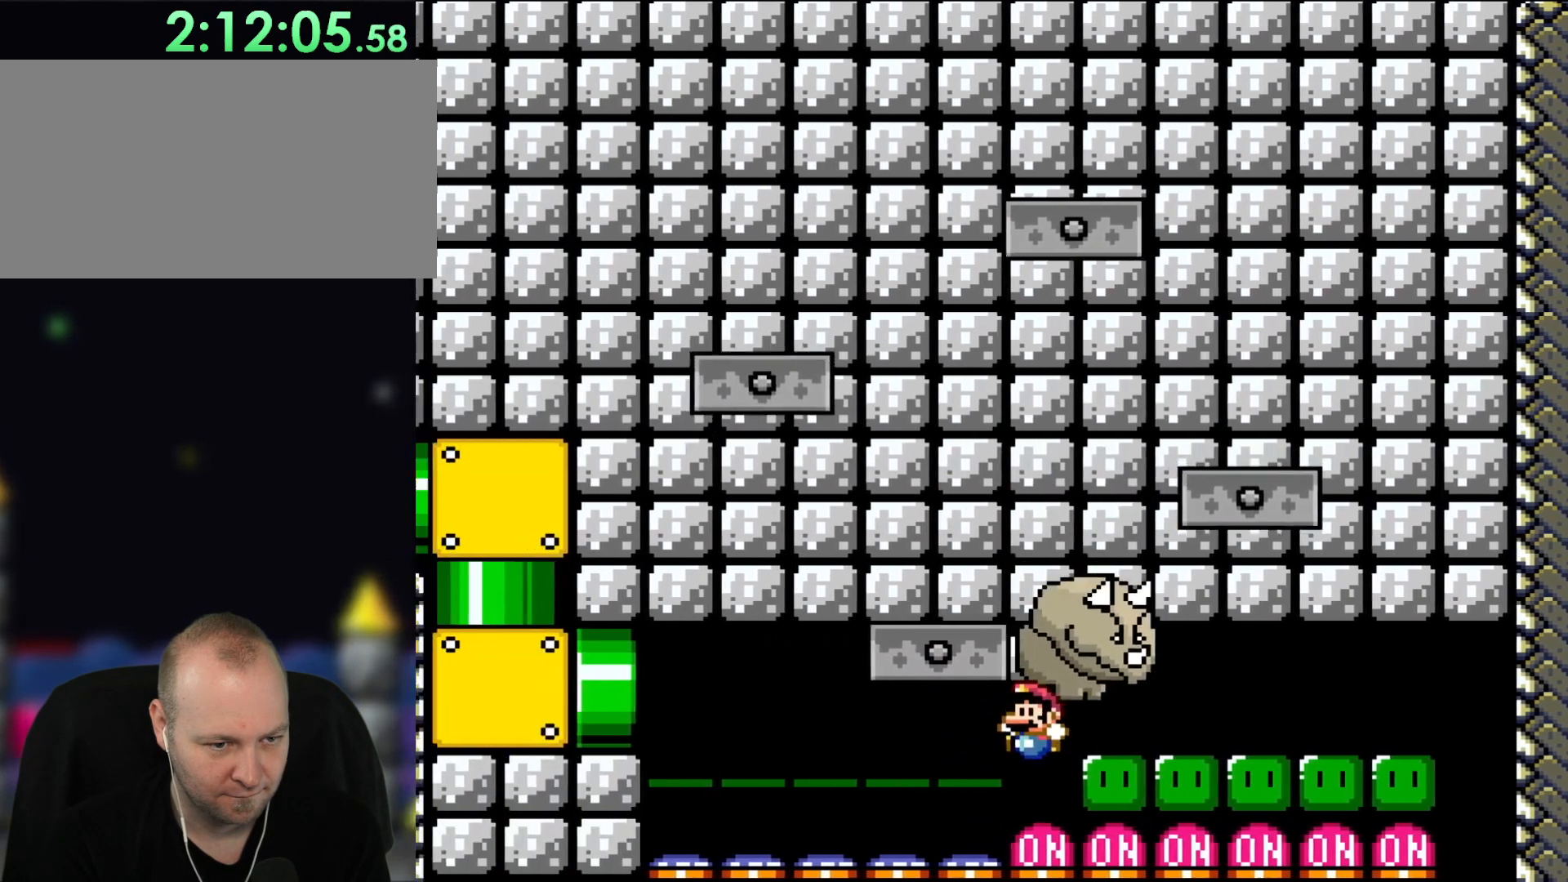
{"buttons": ["B", "Y", "DPAD_LEFT"], "events": [[33, "DPAD_LEFT", "down"]]}
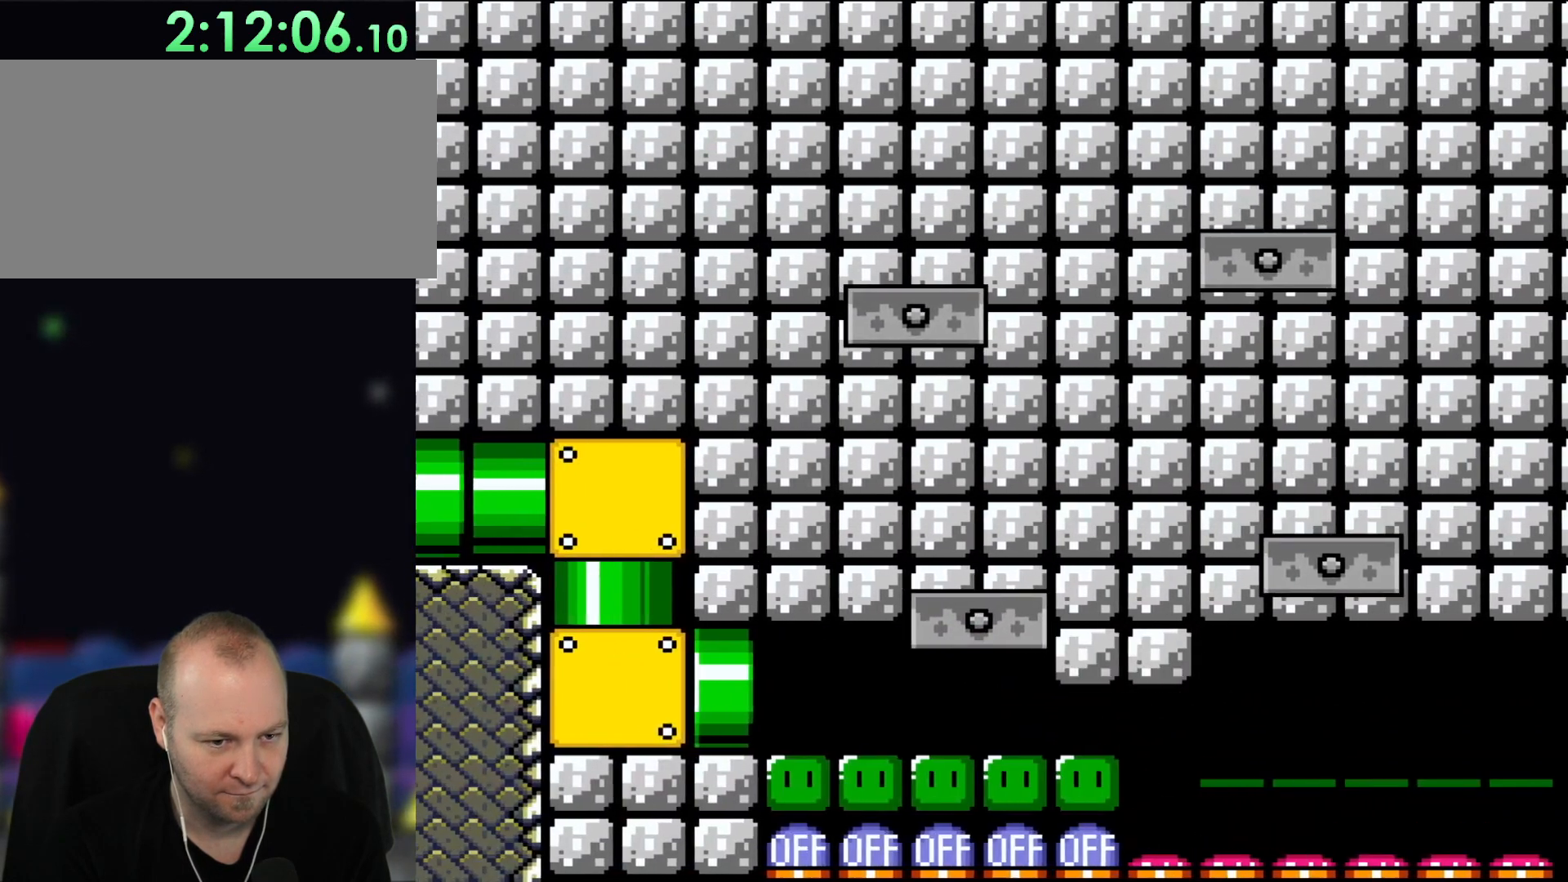
{"buttons": [], "events": [[150, "DPAD_LEFT", "up"], [333, "B", "up"], [417, "Y", "up"]]}
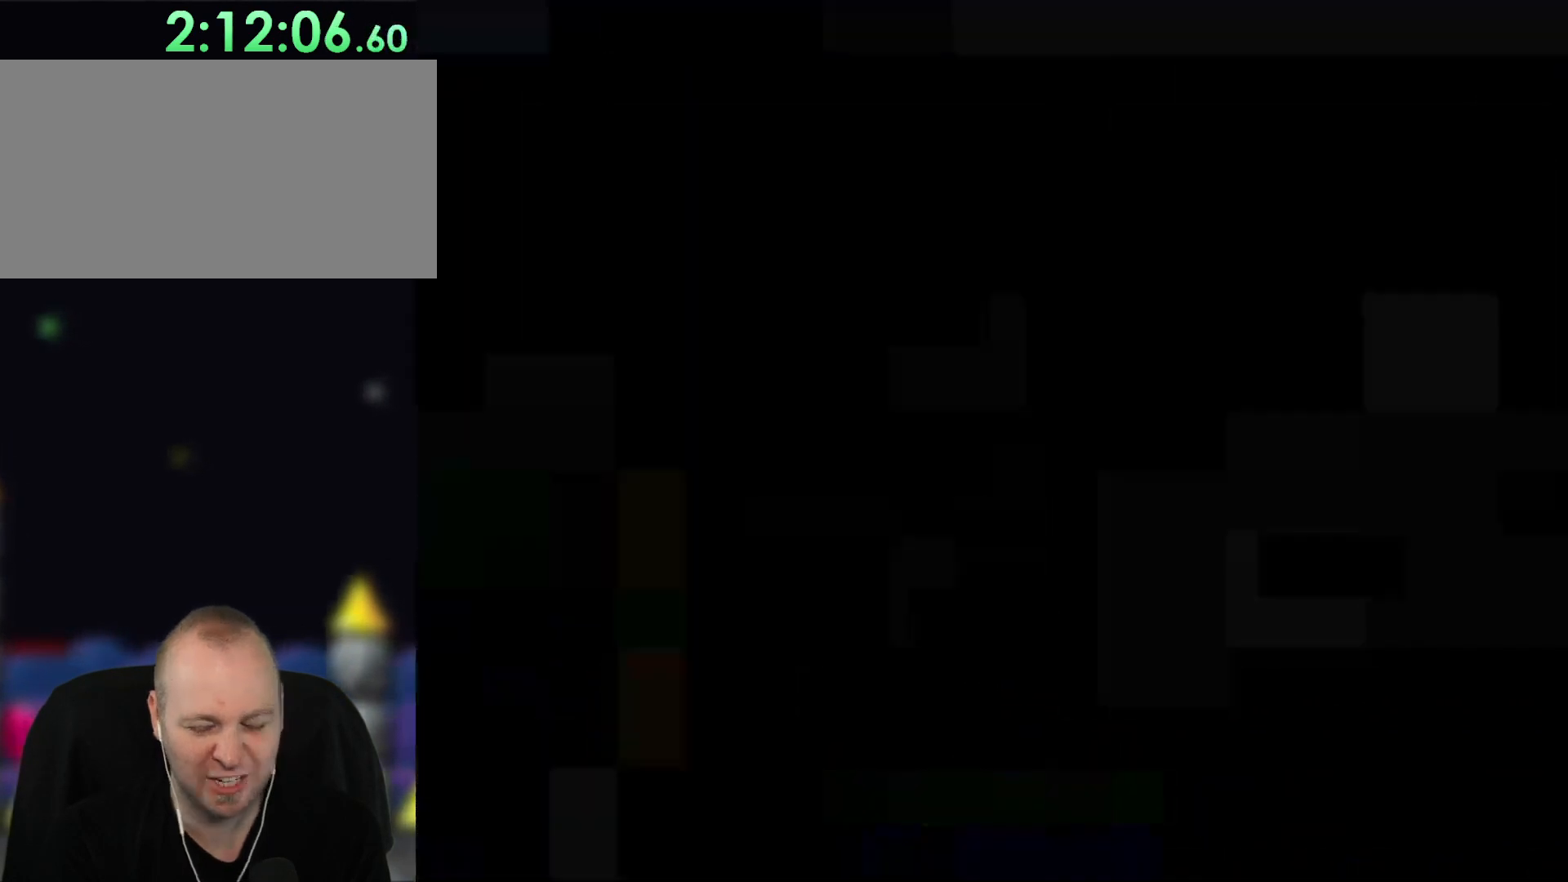
{"buttons": [], "events": []}
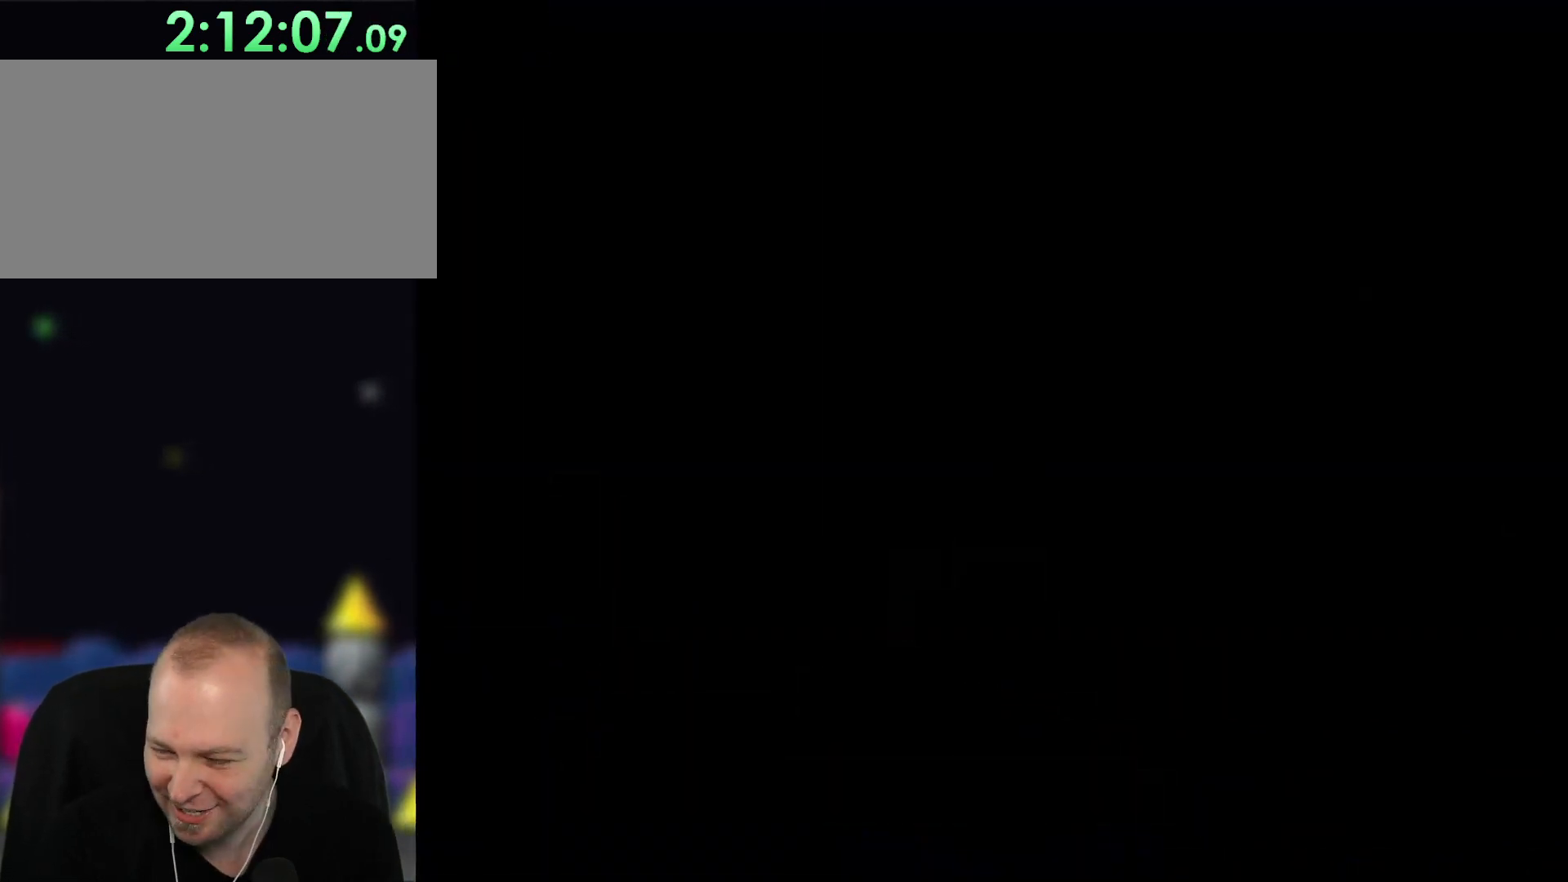
{"buttons": [], "events": []}
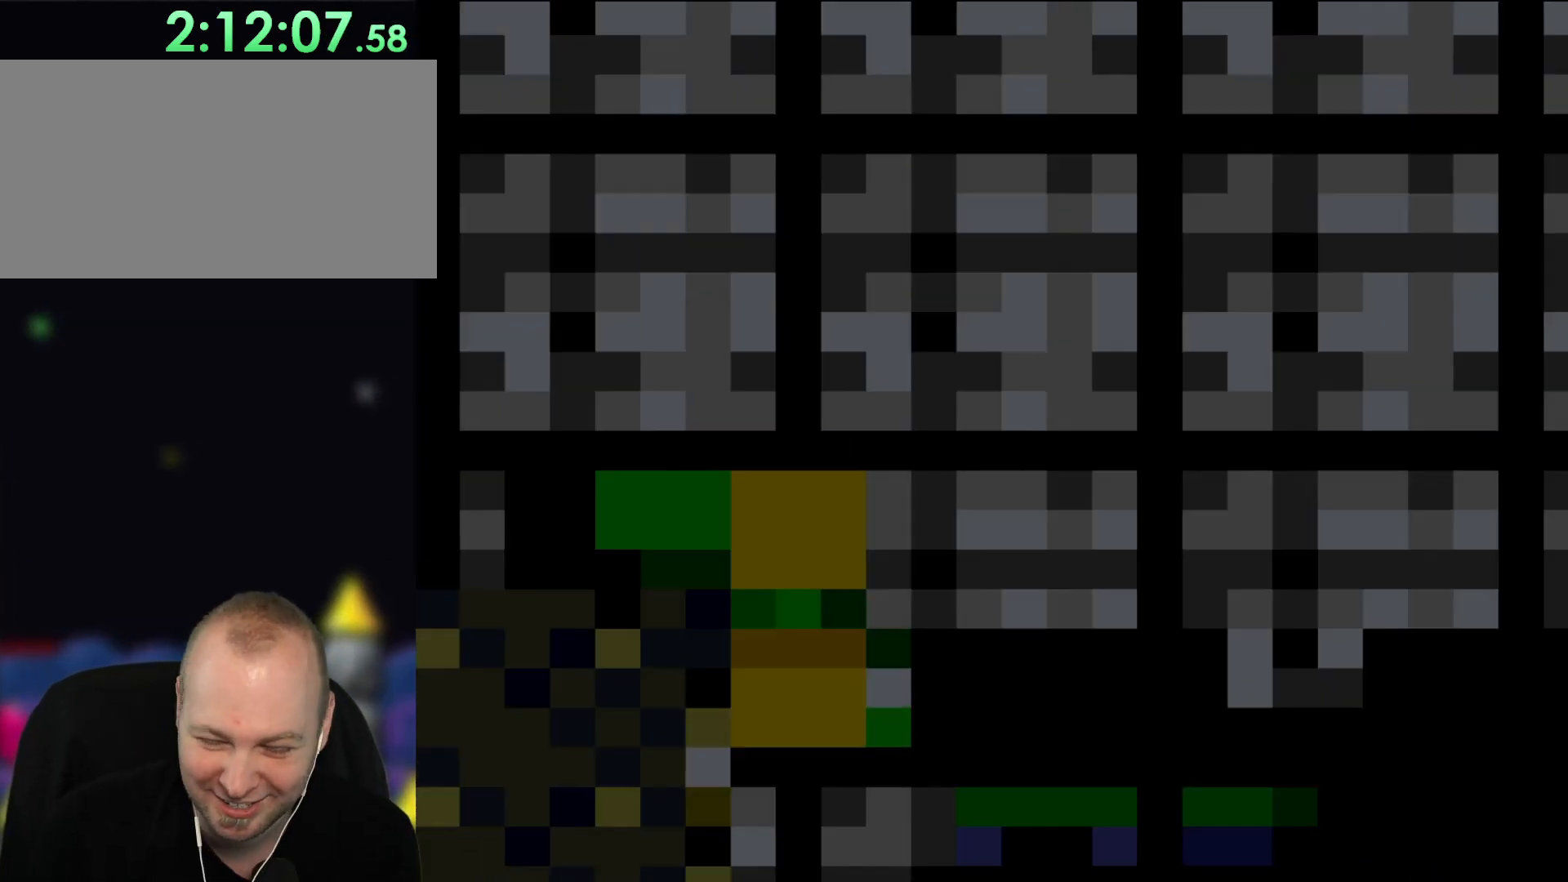
{"buttons": [], "events": []}
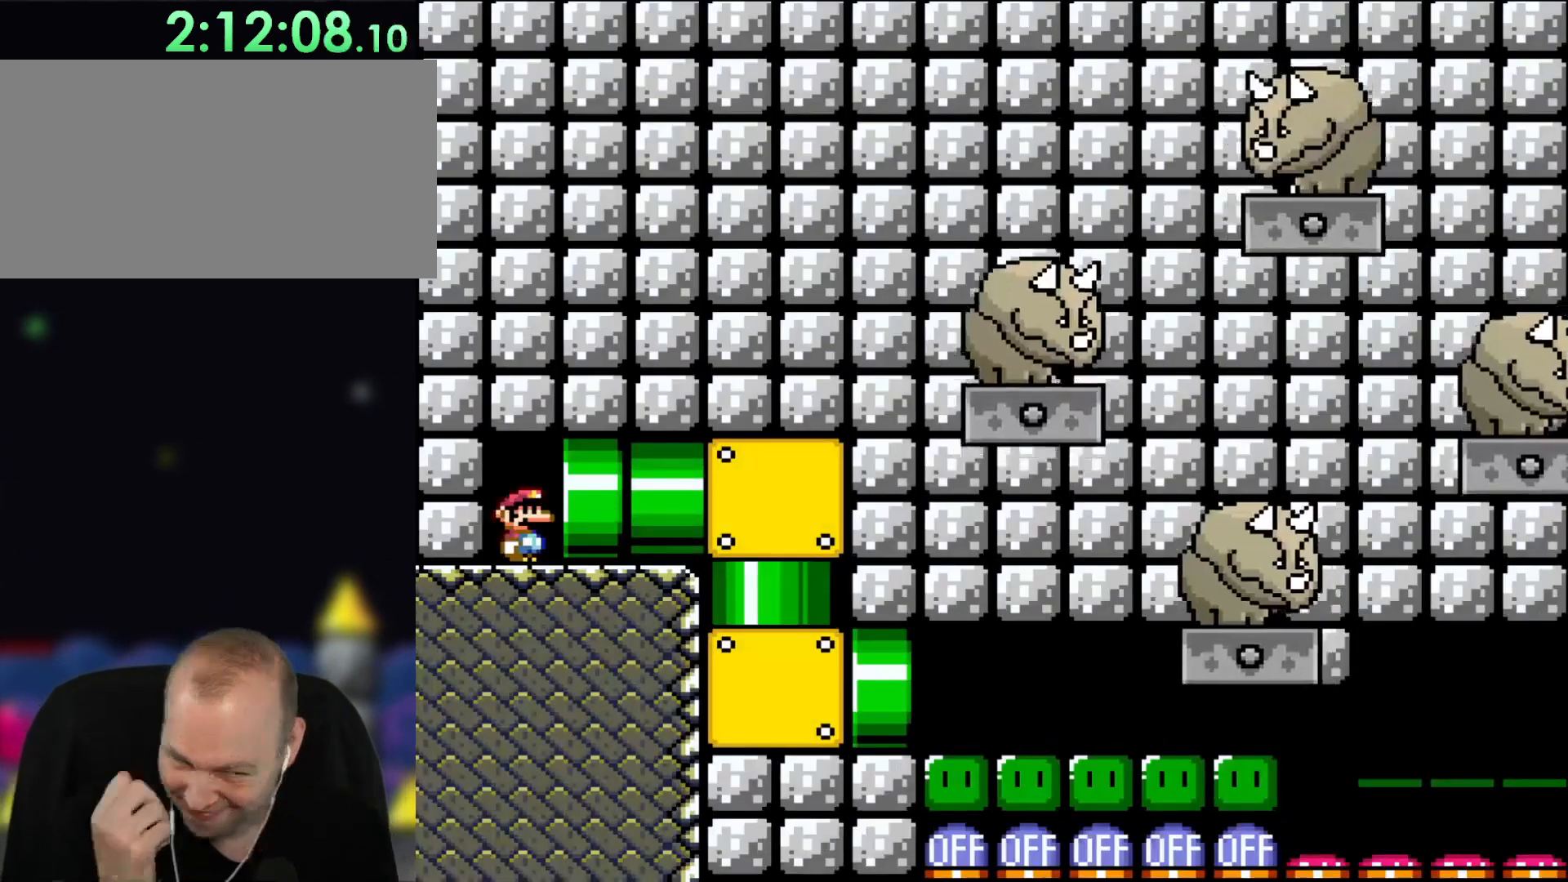
{"buttons": ["Y", "DPAD_RIGHT"], "events": [[433, "DPAD_RIGHT", "down"], [467, "Y", "down"]]}
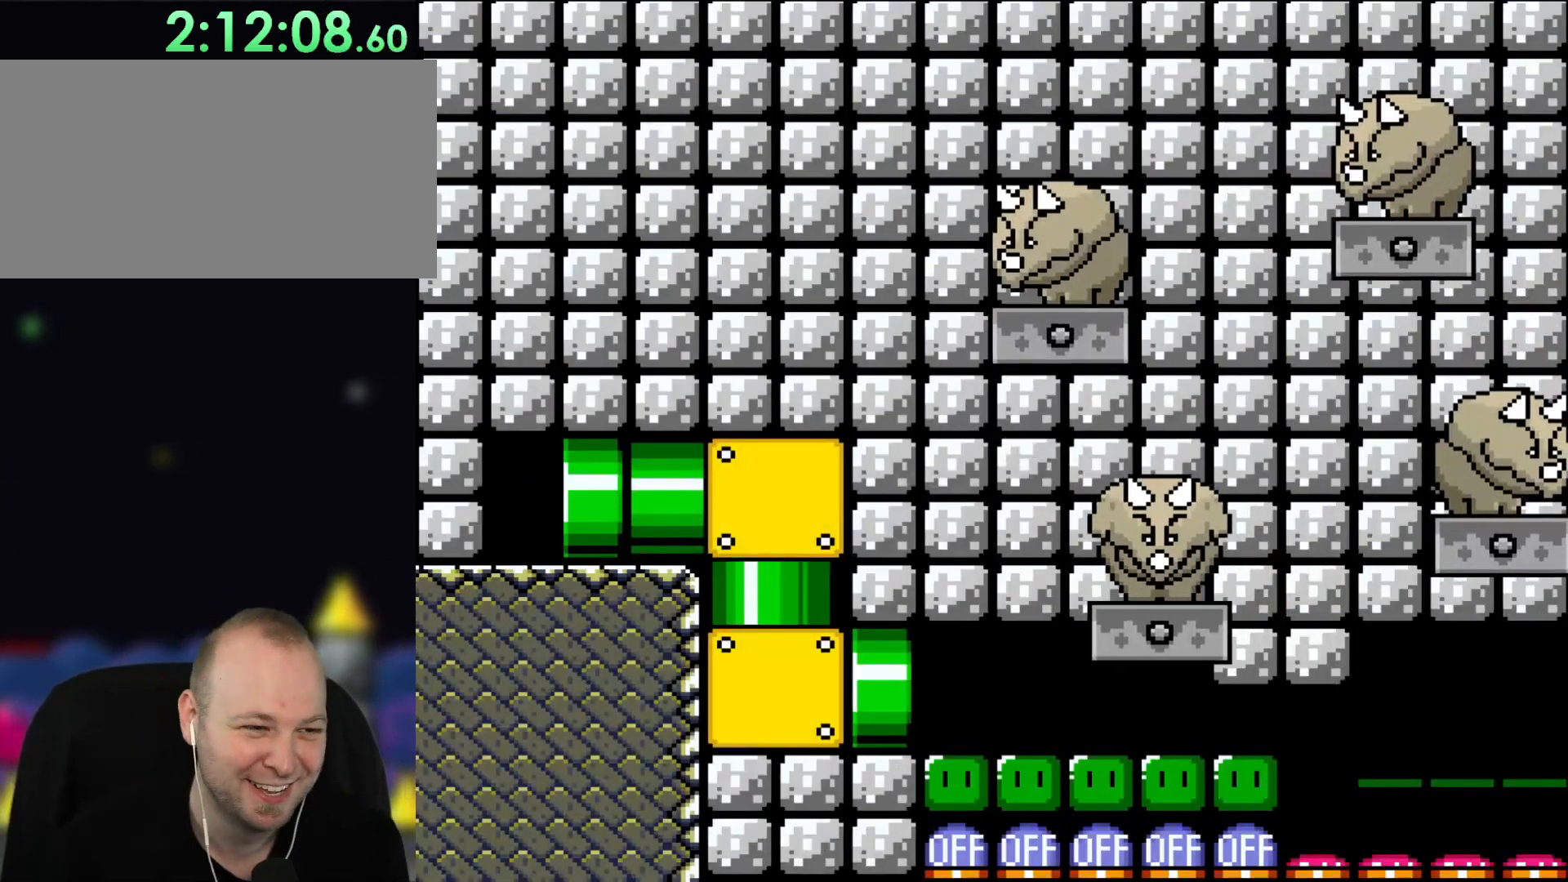
{"buttons": ["Y", "DPAD_RIGHT"], "events": []}
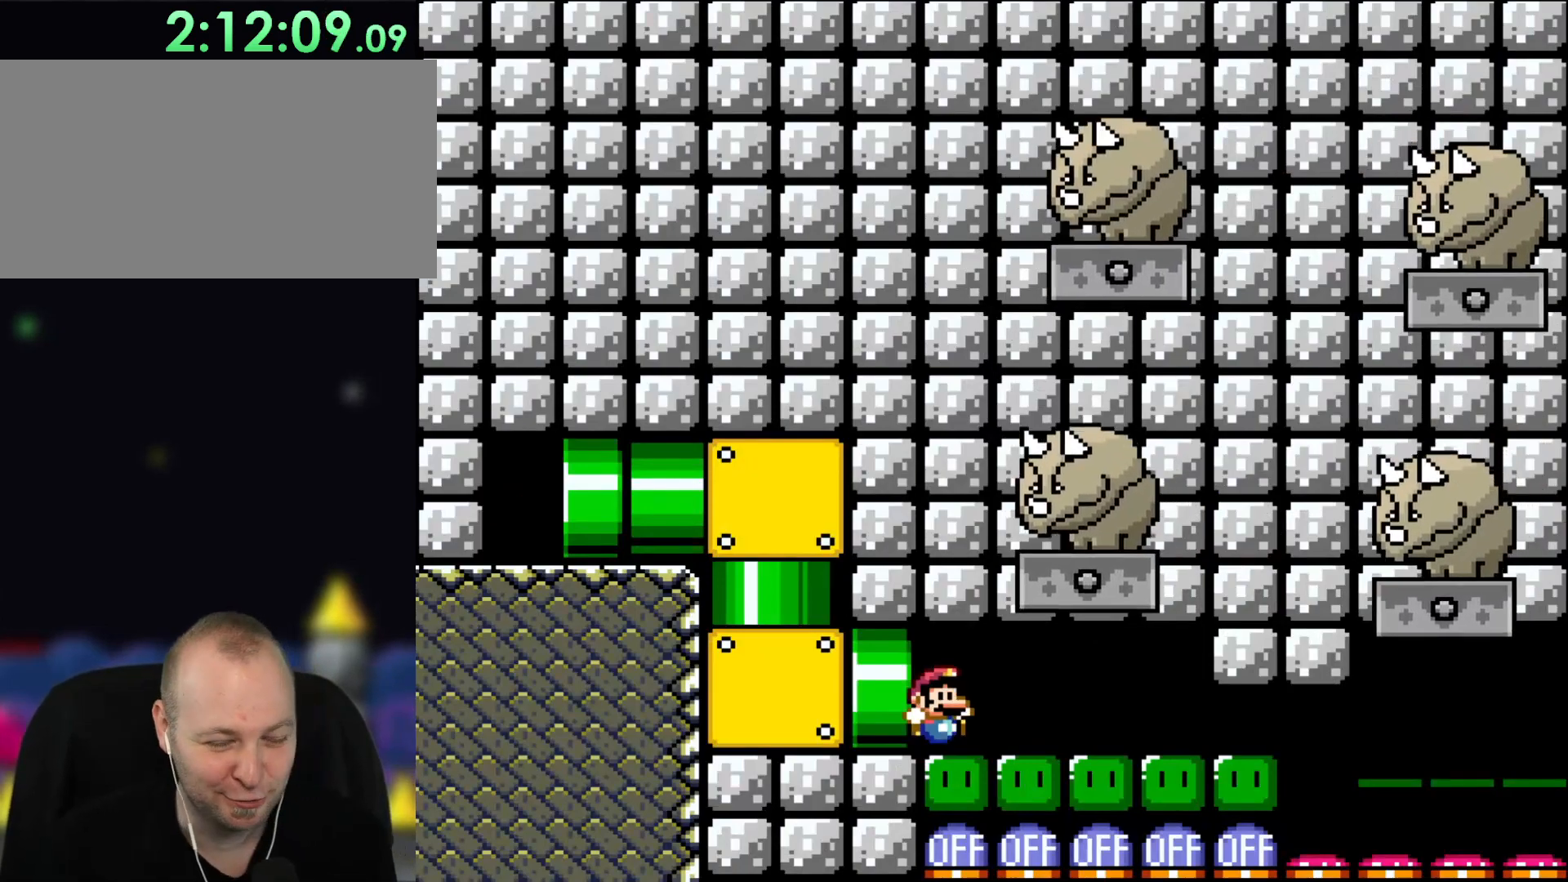
{"buttons": ["Y", "DPAD_RIGHT"], "events": []}